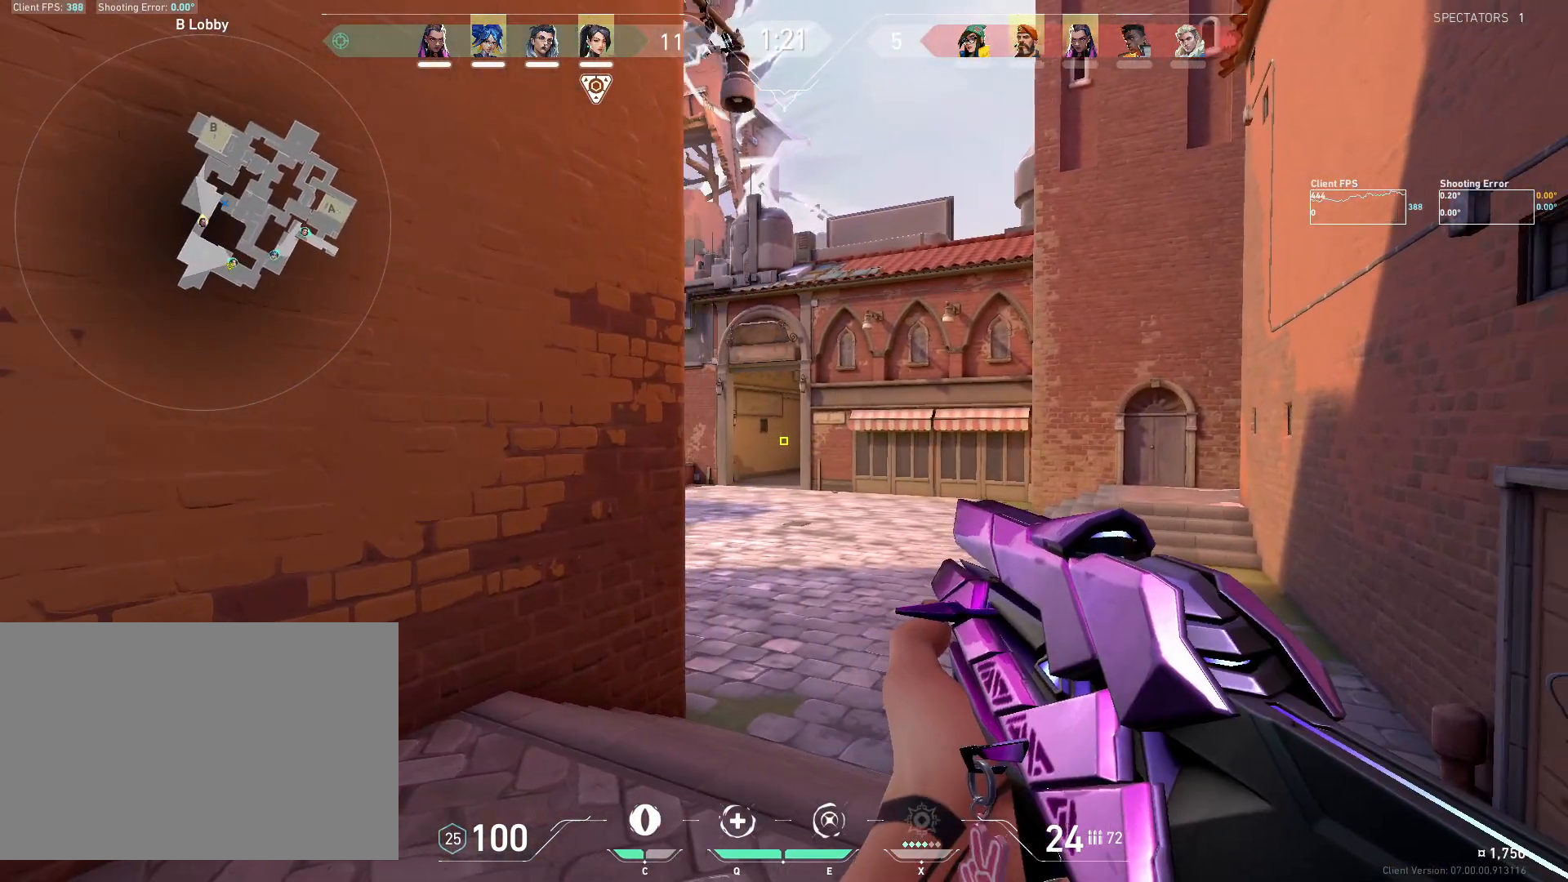
Gameplay with keyboard and mouse; each line is a JSON object with the keys and mouse buttons held at the frame after it. "events" lists presses ("down") and releases ("up") of "4", "a", "c", "ctrl", "d", "e", "q", "r", "s", "shift", "space", "w", "x", "z", "mouse_left", "mouse_wheel", "mouse_right", "mouse_mb4" and "mouse_mb5" between this image and that frame as [ms after this image, input, new state], when the widget could be followed in between. "mouse_left", "mouse_wheel", "mouse_right", "mouse_mb4", "mouse_mb5" = the "left", "wheel", "right", "mb4", "mb5" buttons of the "mouse" list. No other keys are recorded. "wheel" means that the mouse wheel is clicked or scrolled. Mouse movement is not recorded.
{"keys": ["d", "shift", "w"], "mouse": [], "events": [[267, "w", "down"], [350, "shift", "down"]]}
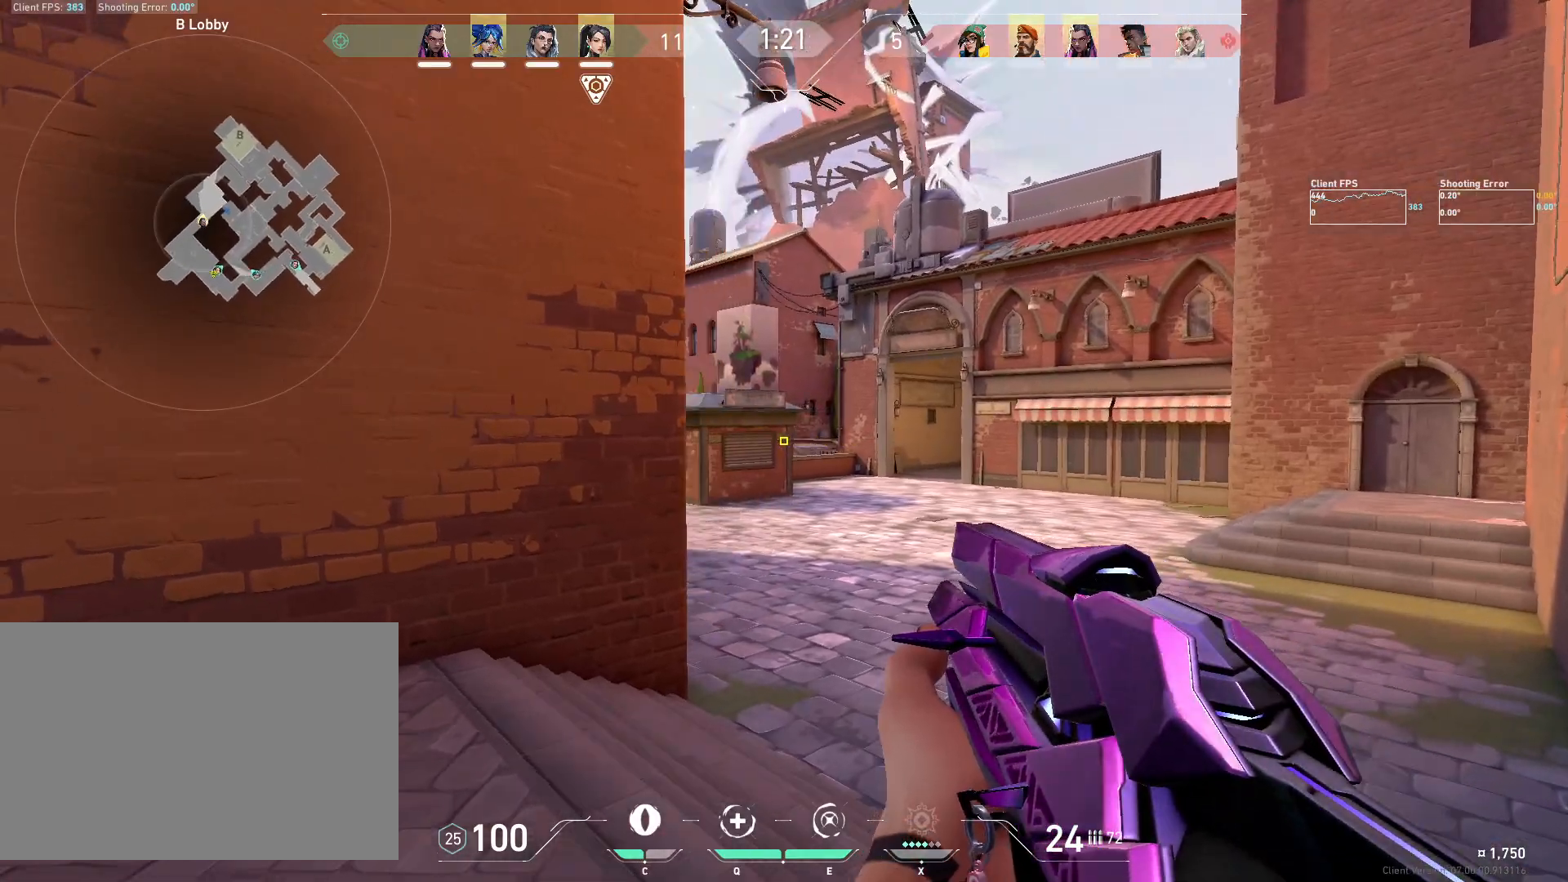
{"keys": ["d", "shift", "w"], "mouse": [], "events": []}
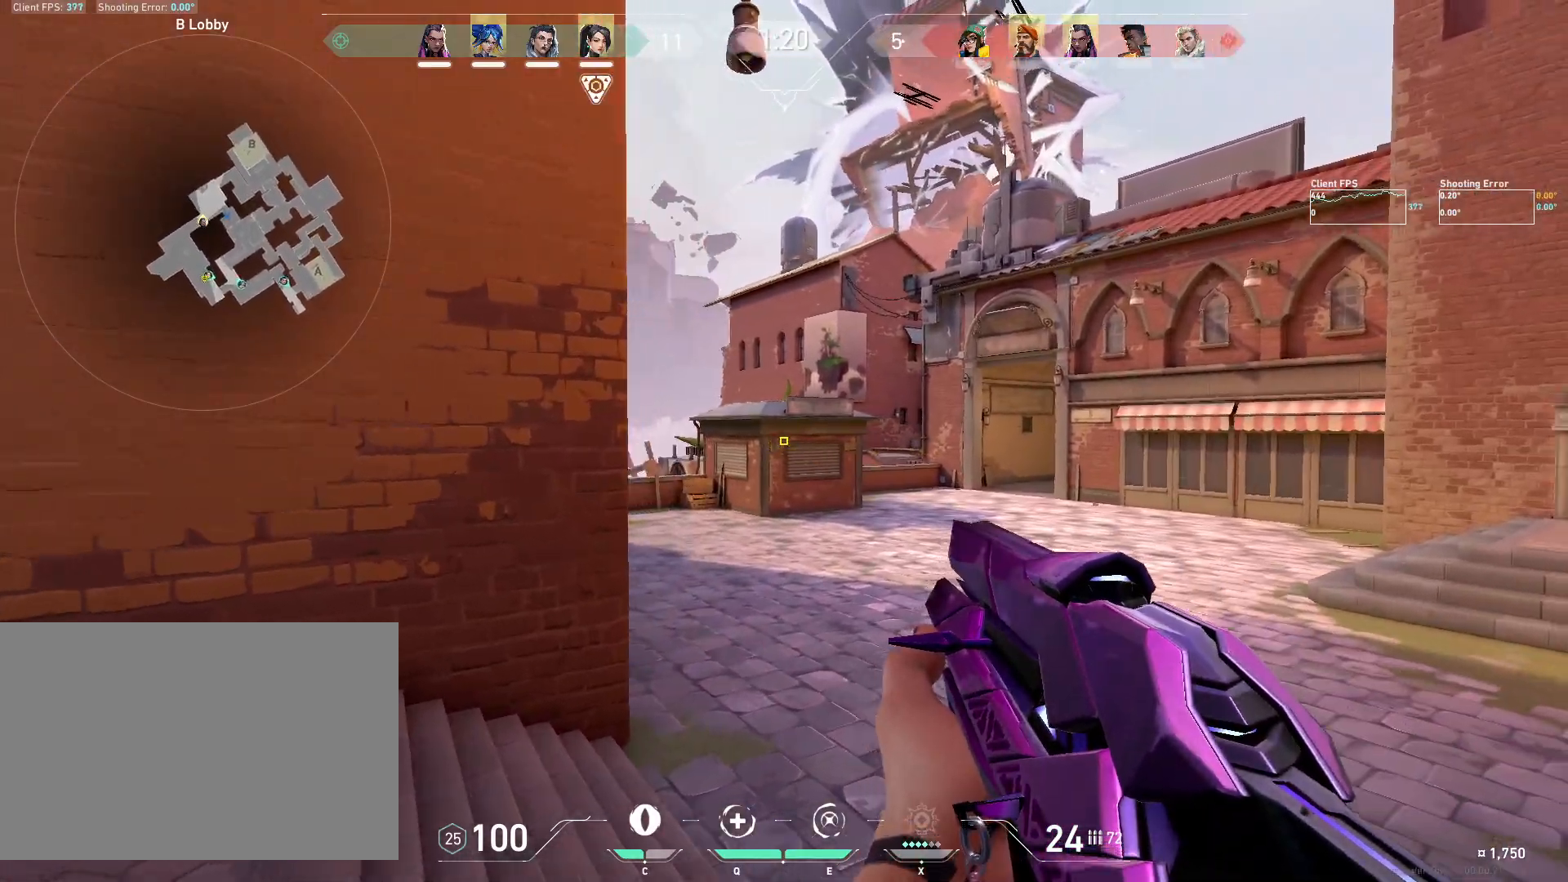
{"keys": ["d", "shift", "w"], "mouse": [], "events": []}
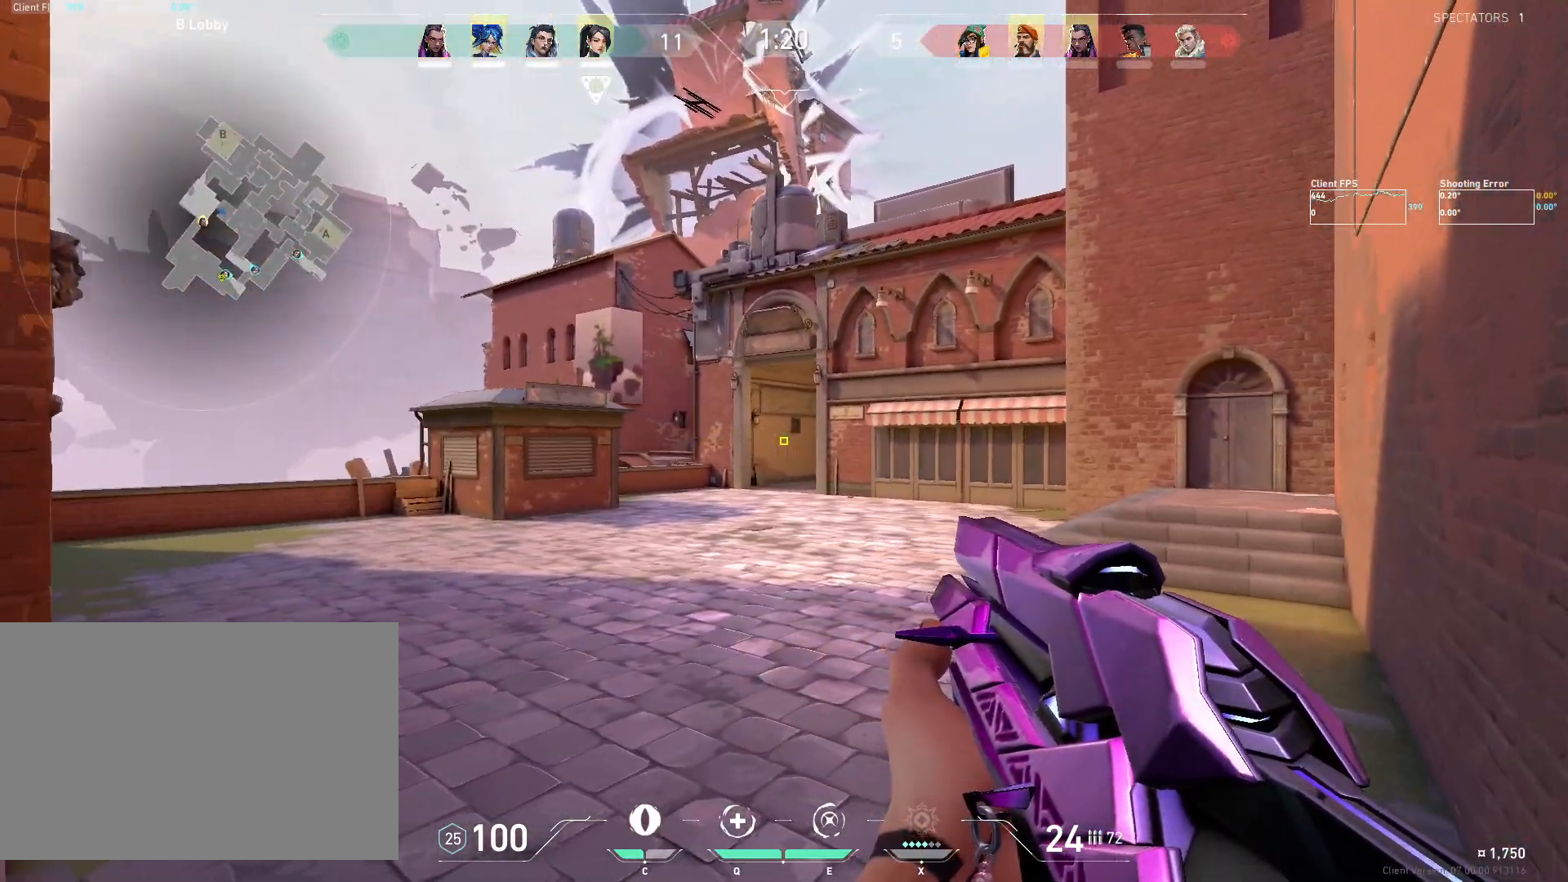
{"keys": ["shift", "w"], "mouse": [], "events": [[167, "a", "down"], [317, "d", "up"], [450, "a", "up"]]}
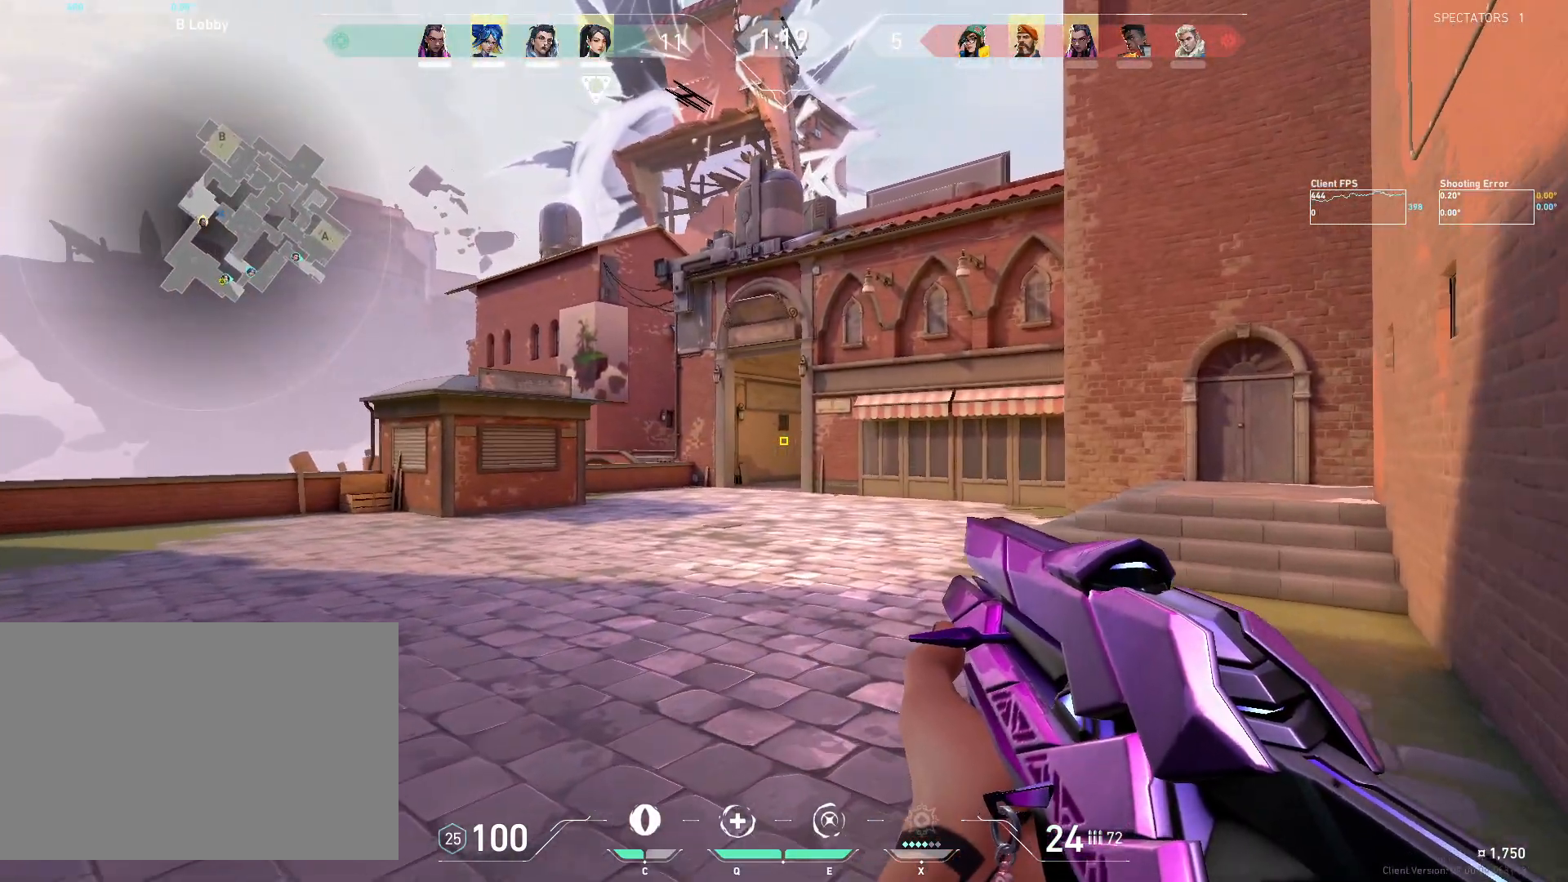
{"keys": ["shift", "w"], "mouse": [], "events": [[83, "d", "down"], [300, "d", "up"]]}
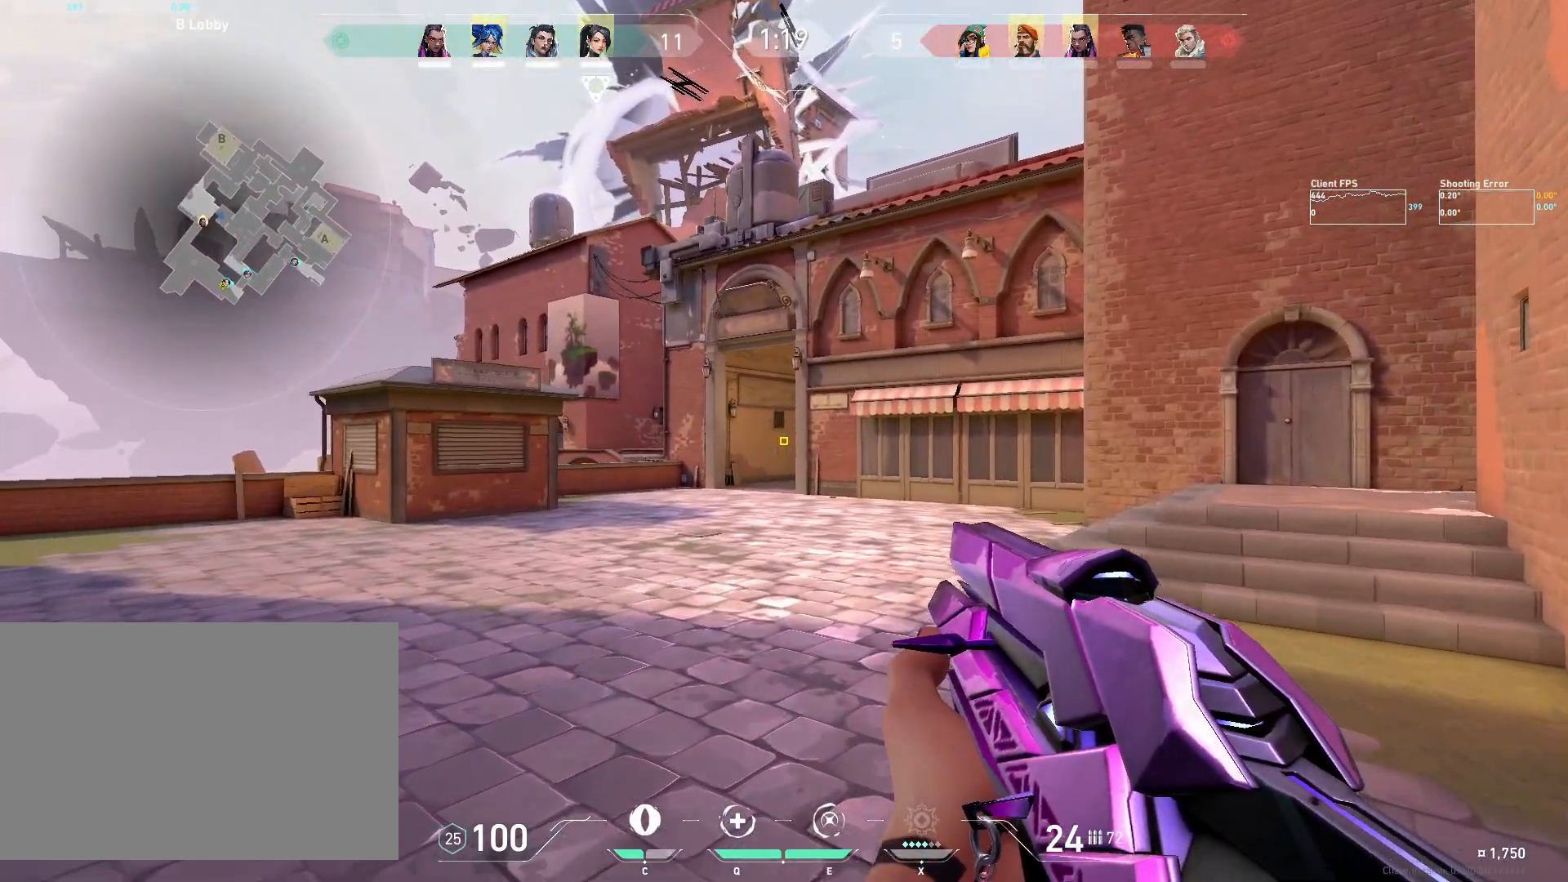
{"keys": ["a", "shift", "w"], "mouse": [], "events": [[267, "a", "down"]]}
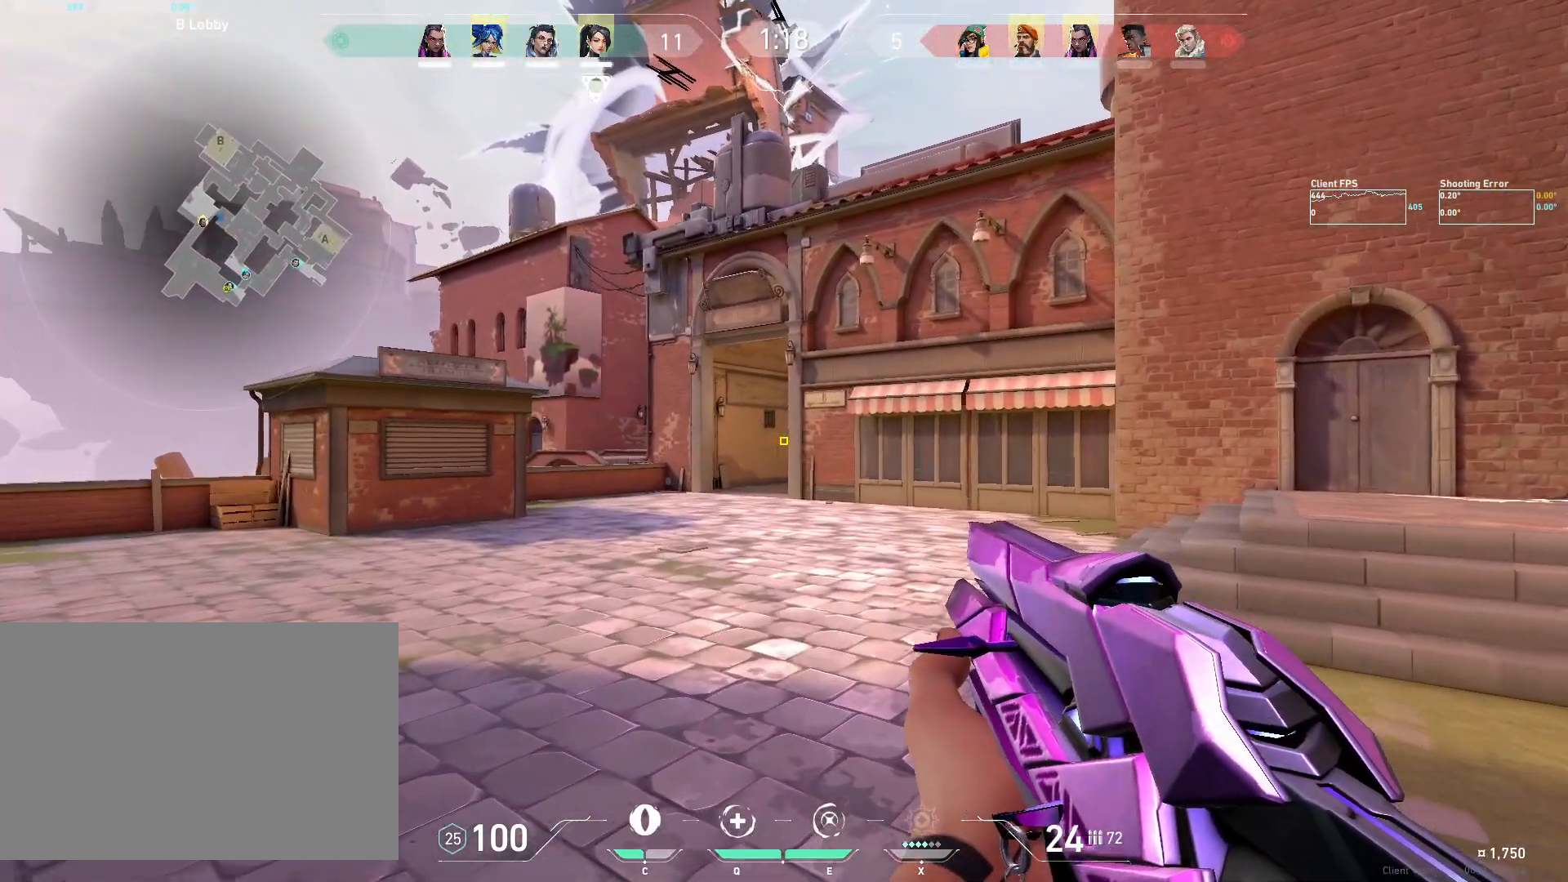
{"keys": ["a", "shift"], "mouse": [], "events": [[33, "w", "up"]]}
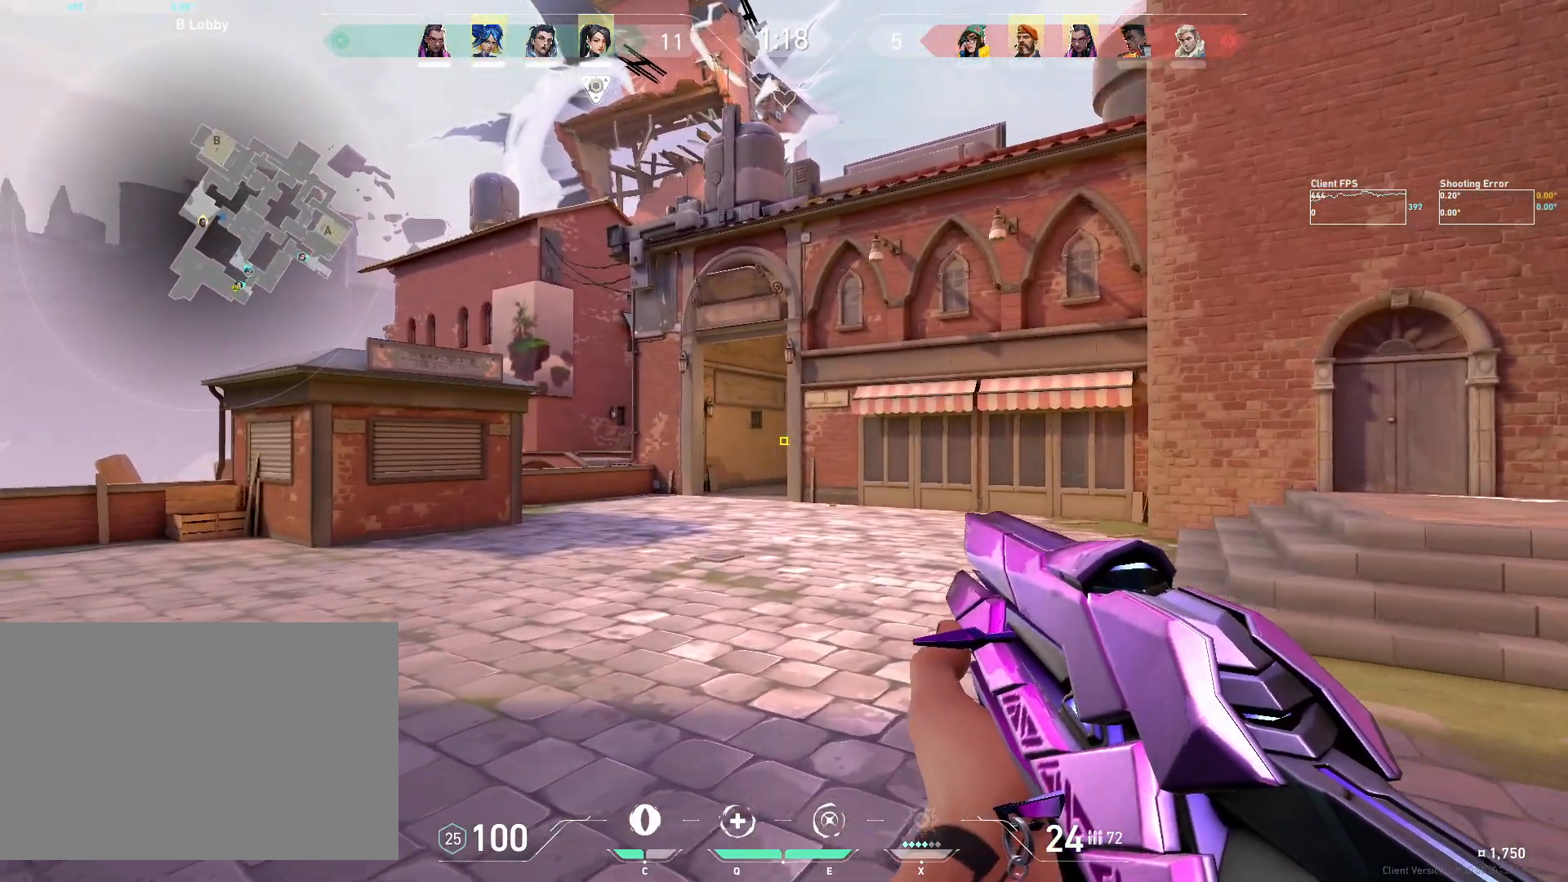
{"keys": ["a", "shift", "w"], "mouse": [], "events": [[483, "w", "down"]]}
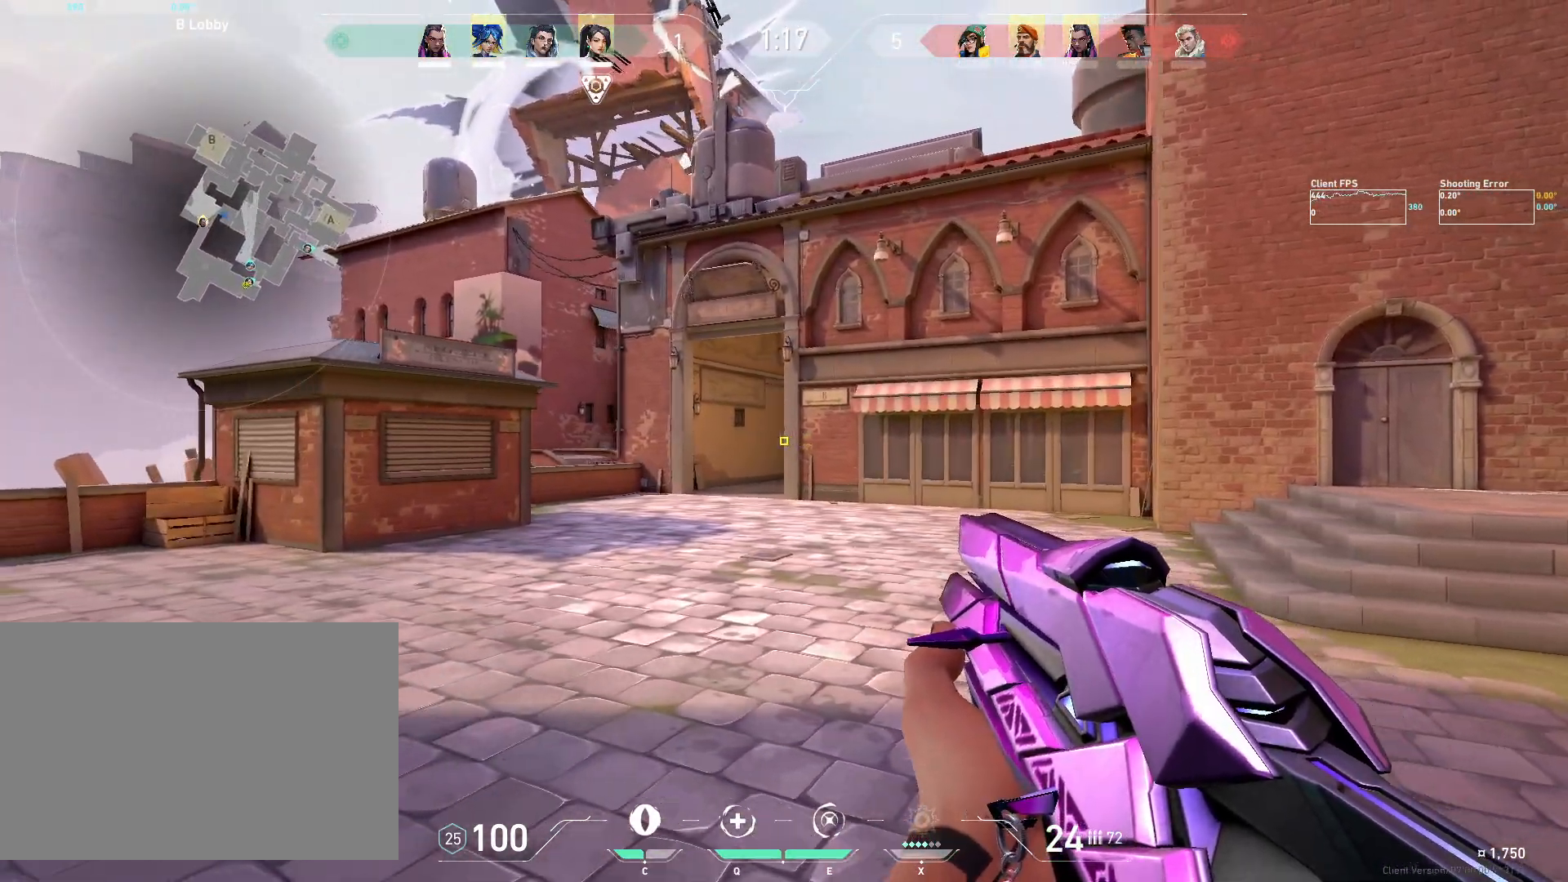
{"keys": [], "mouse": [], "events": [[467, "a", "up"], [467, "shift", "up"], [500, "w", "up"]]}
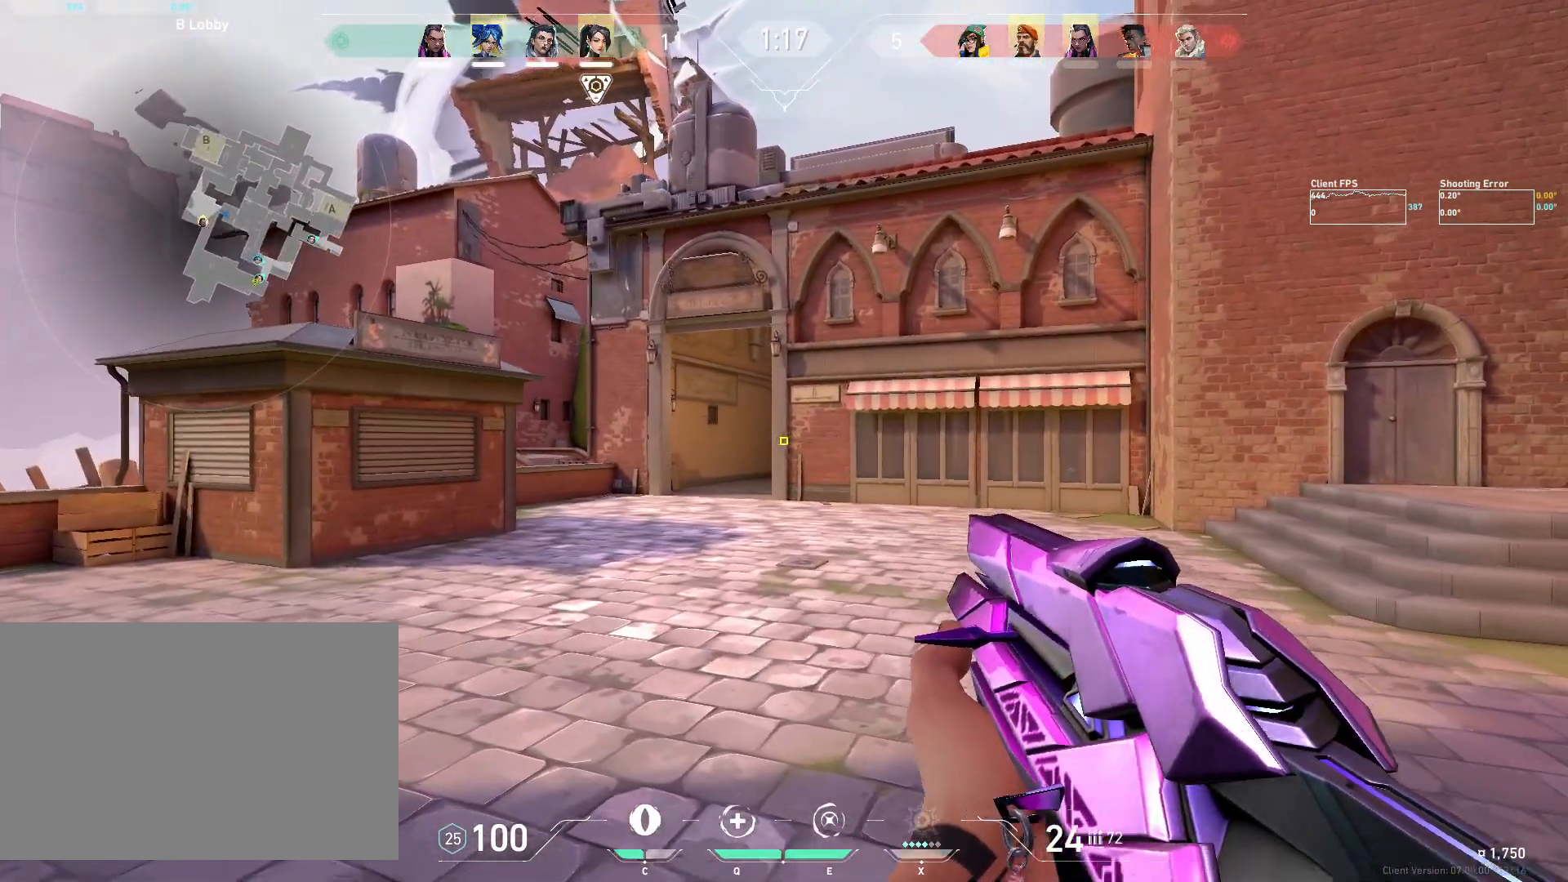
{"keys": ["a"], "mouse": [], "events": [[183, "a", "down"]]}
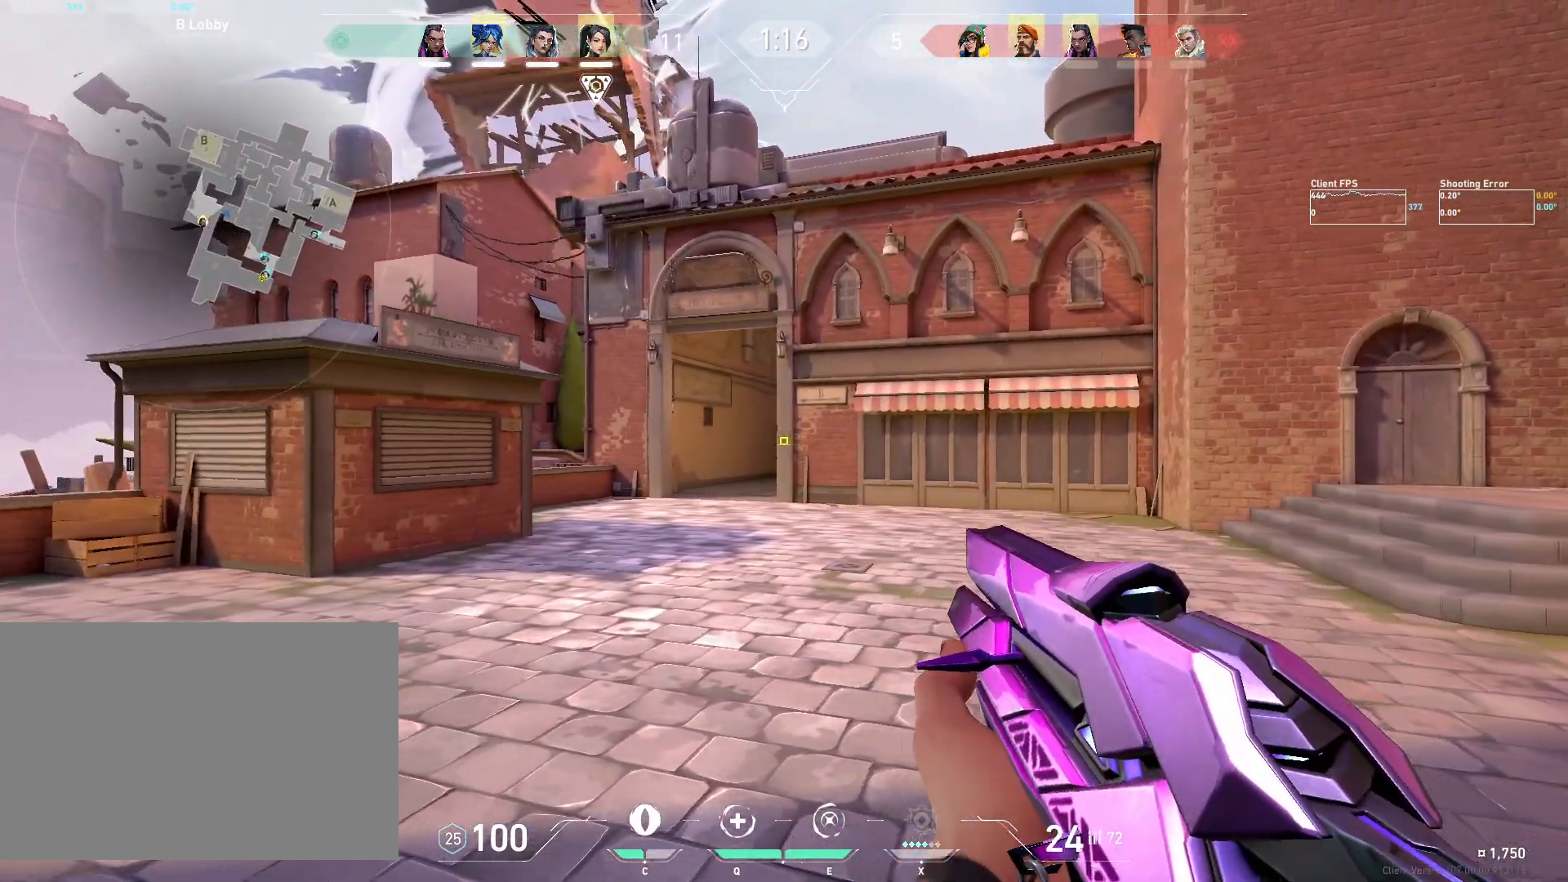
{"keys": ["a"], "mouse": [], "events": [[50, "a", "up"], [250, "a", "down"]]}
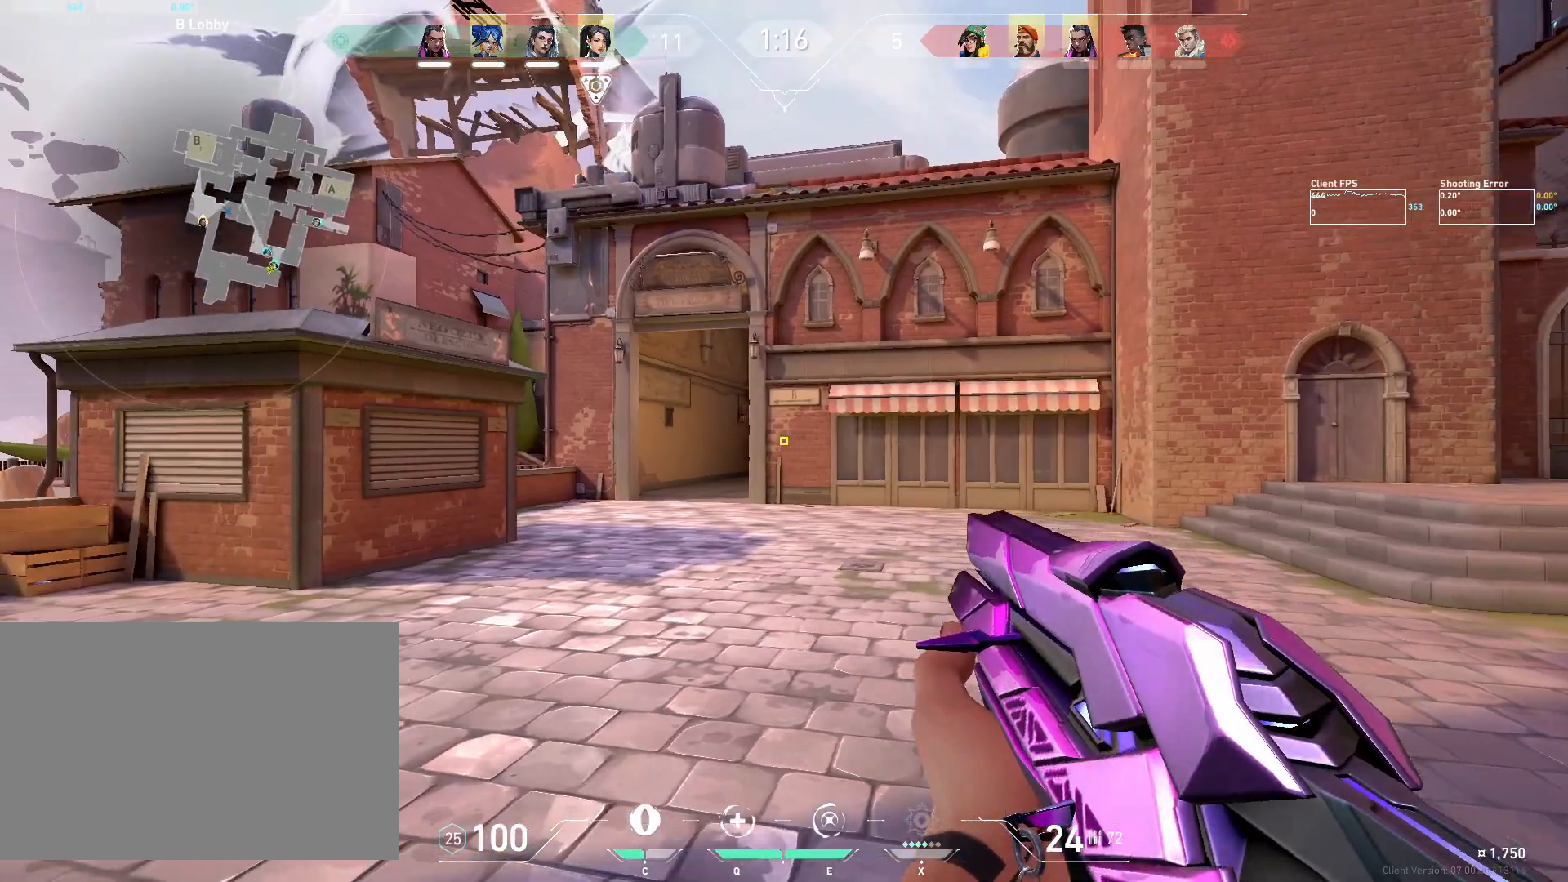
{"keys": ["a"], "mouse": [], "events": [[150, "a", "up"], [367, "a", "down"]]}
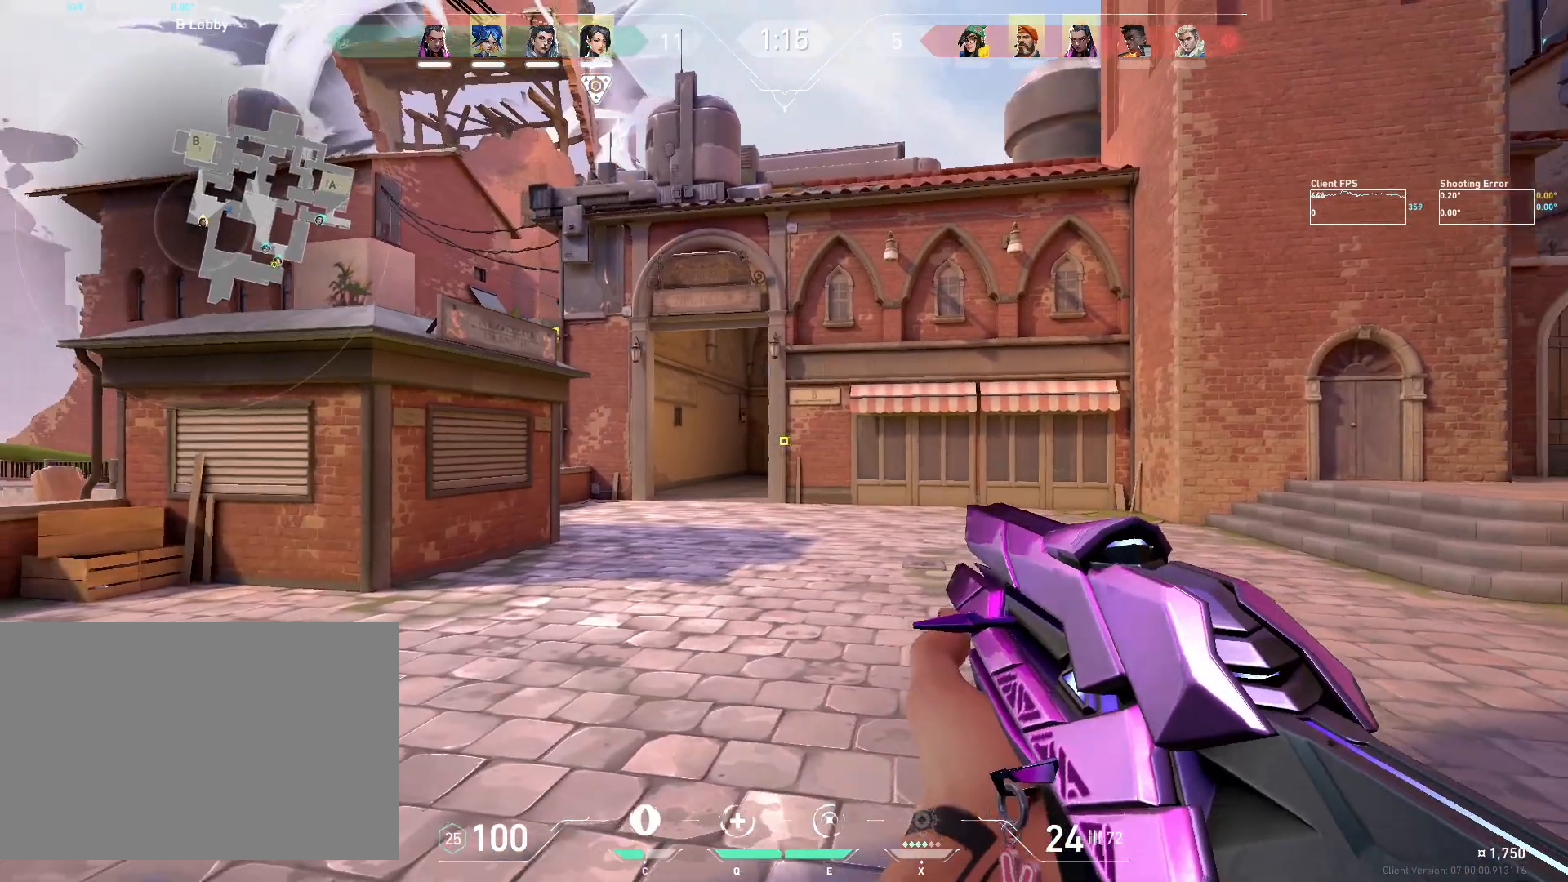
{"keys": ["a"], "mouse": [], "events": [[217, "a", "up"], [417, "a", "down"]]}
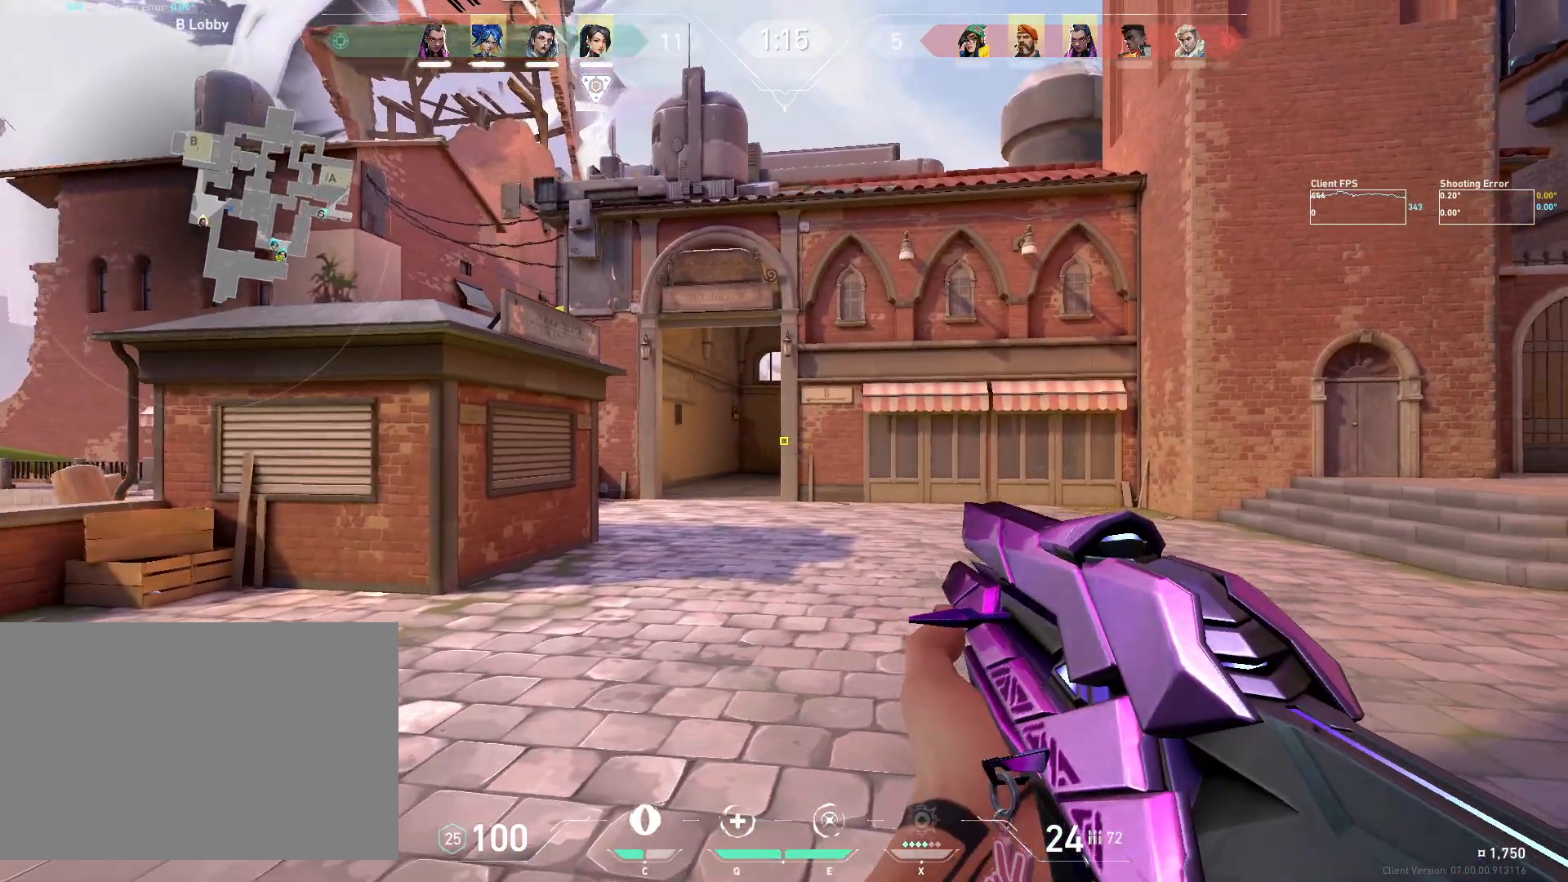
{"keys": ["a"], "mouse": [], "events": [[300, "a", "up"], [483, "a", "down"]]}
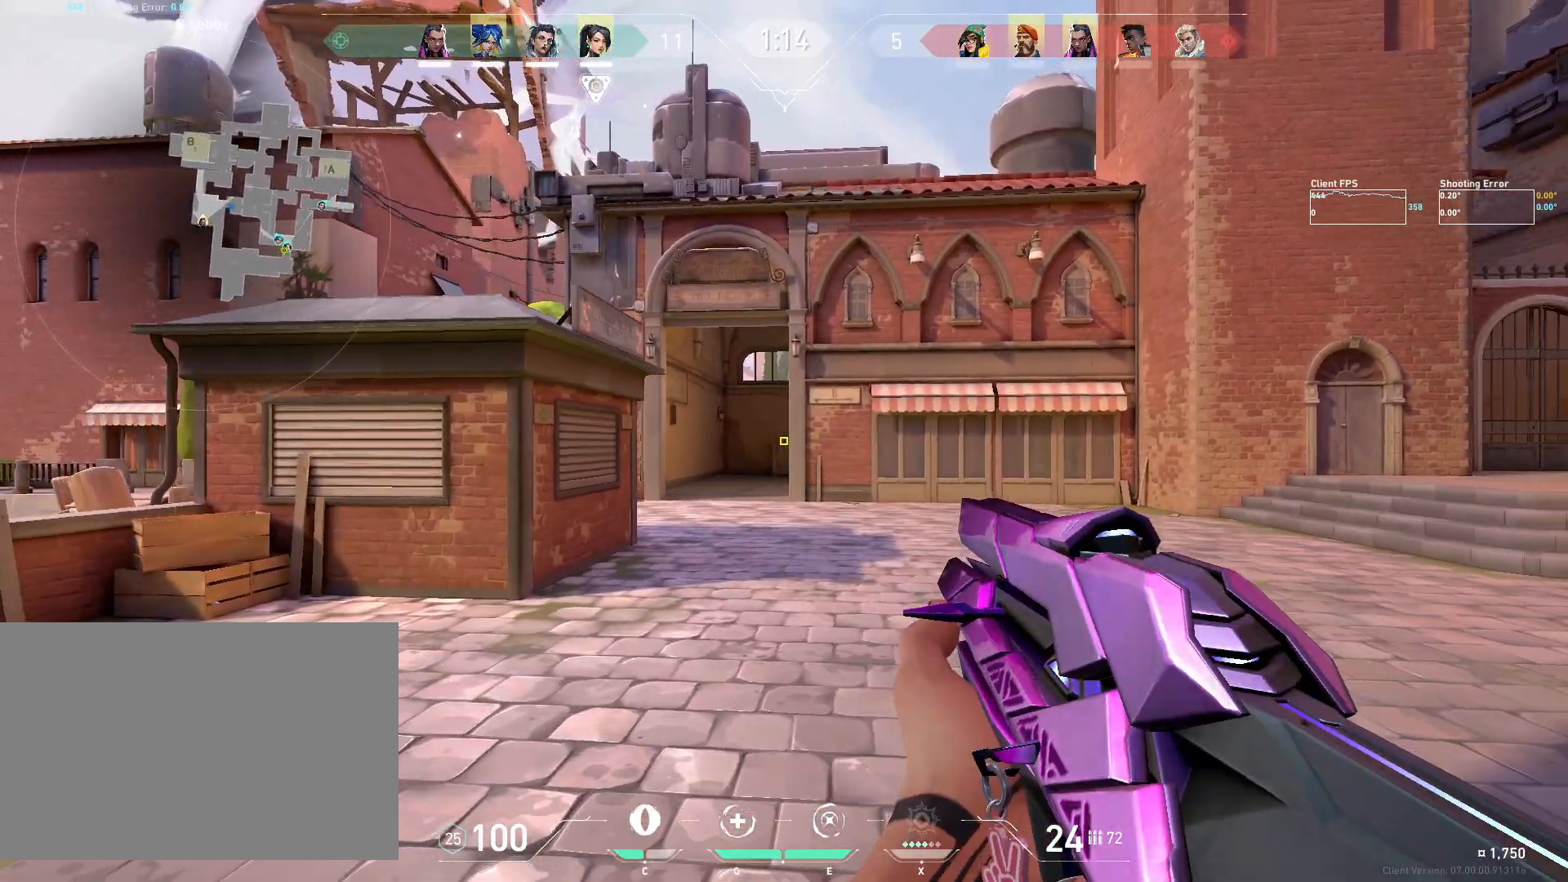
{"keys": ["a"], "mouse": [], "events": [[300, "a", "up"], [500, "a", "down"]]}
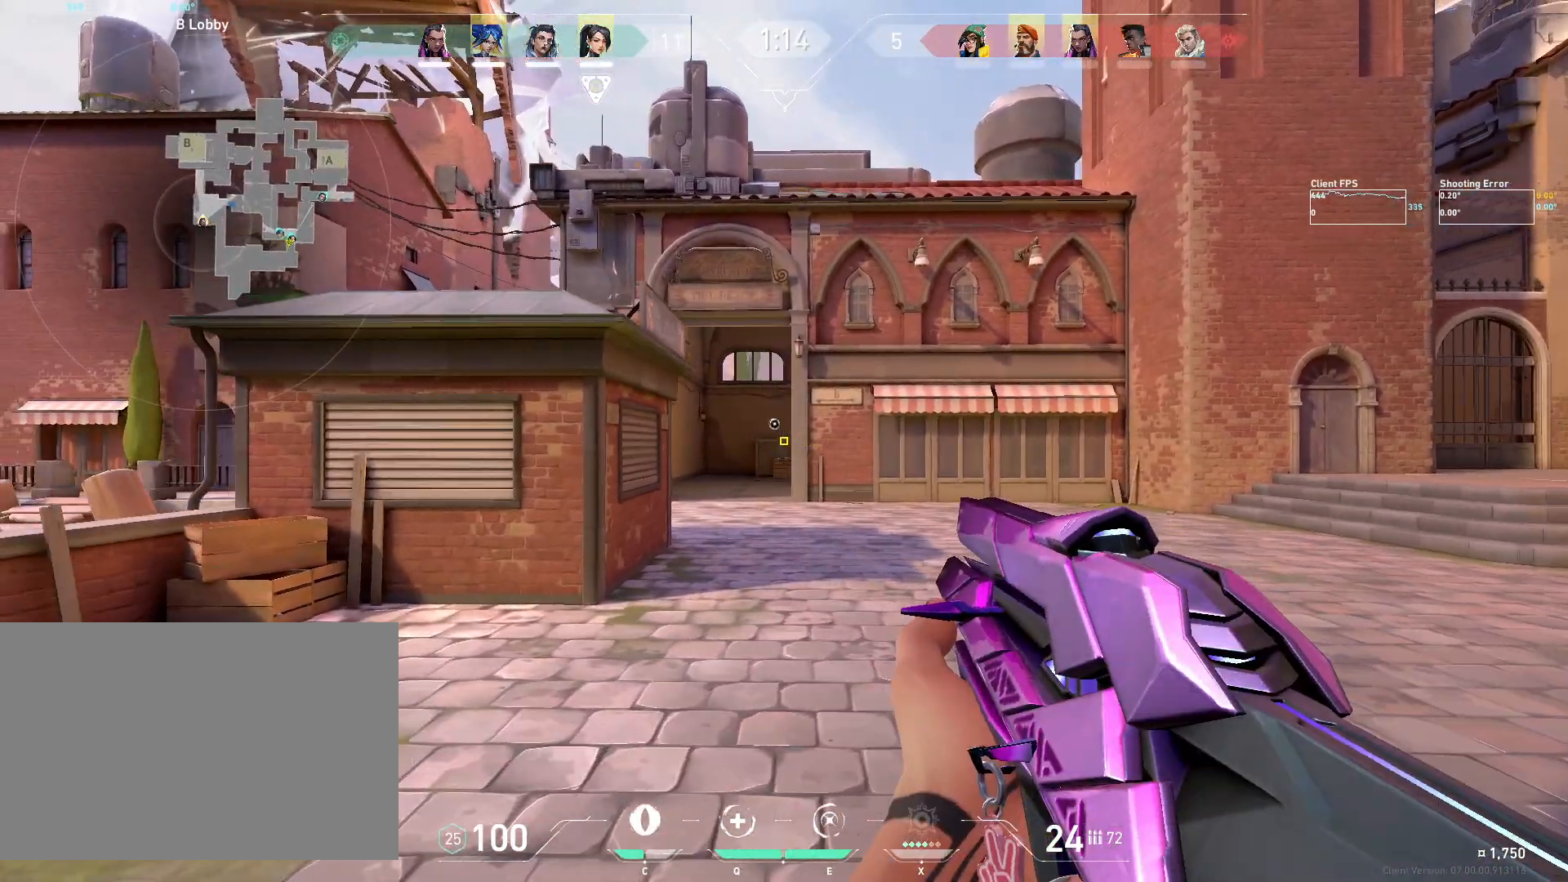
{"keys": [], "mouse": [], "events": [[350, "a", "up"]]}
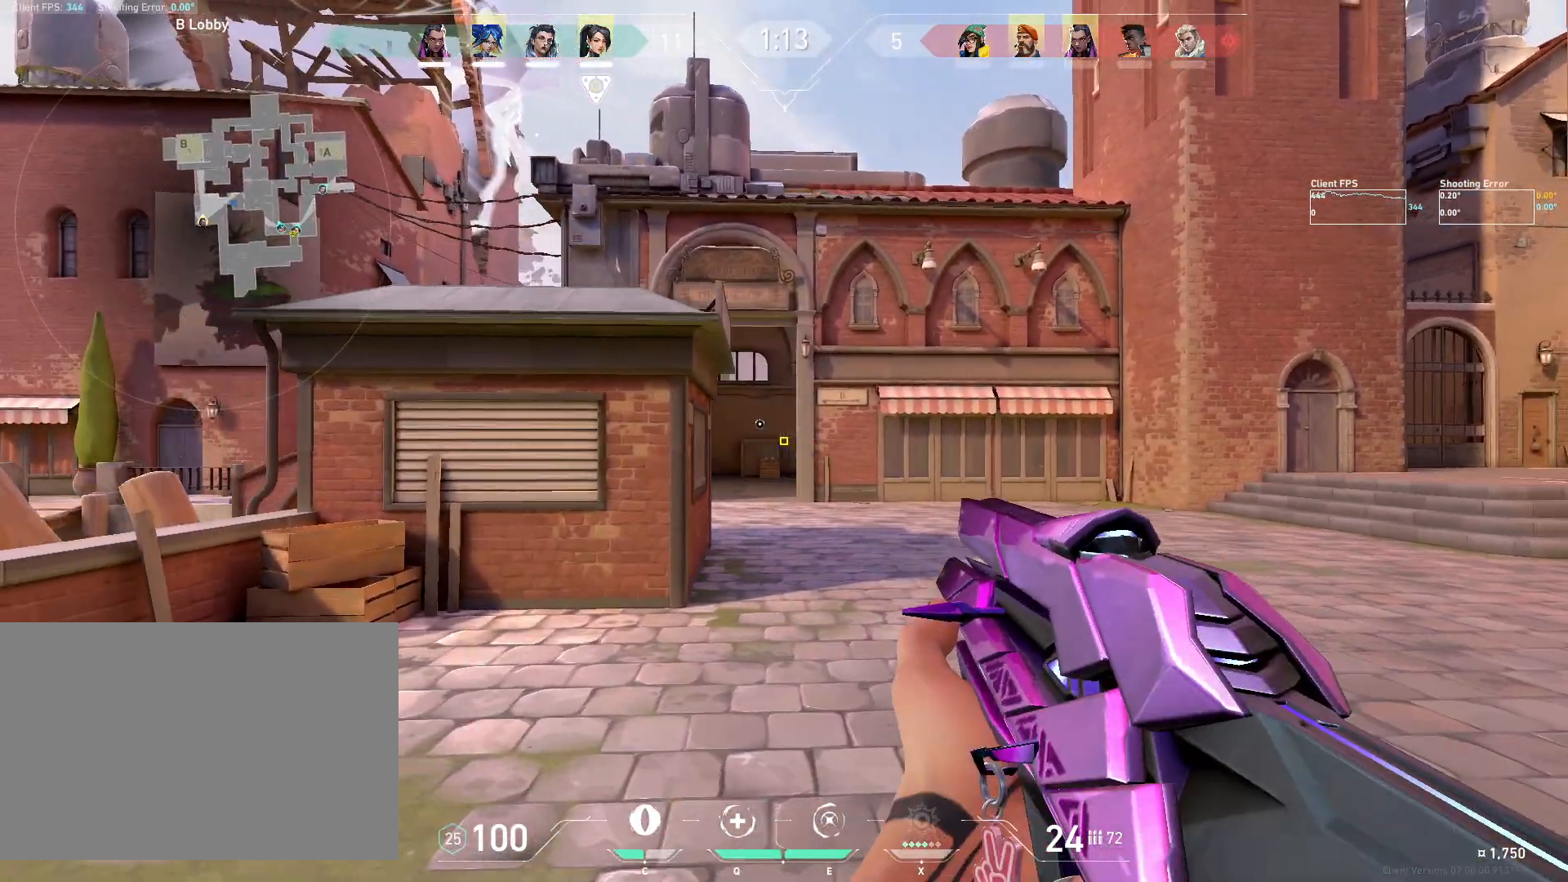
{"keys": ["a", "shift", "w"], "mouse": [], "events": [[83, "a", "down"], [350, "w", "down"], [450, "shift", "down"]]}
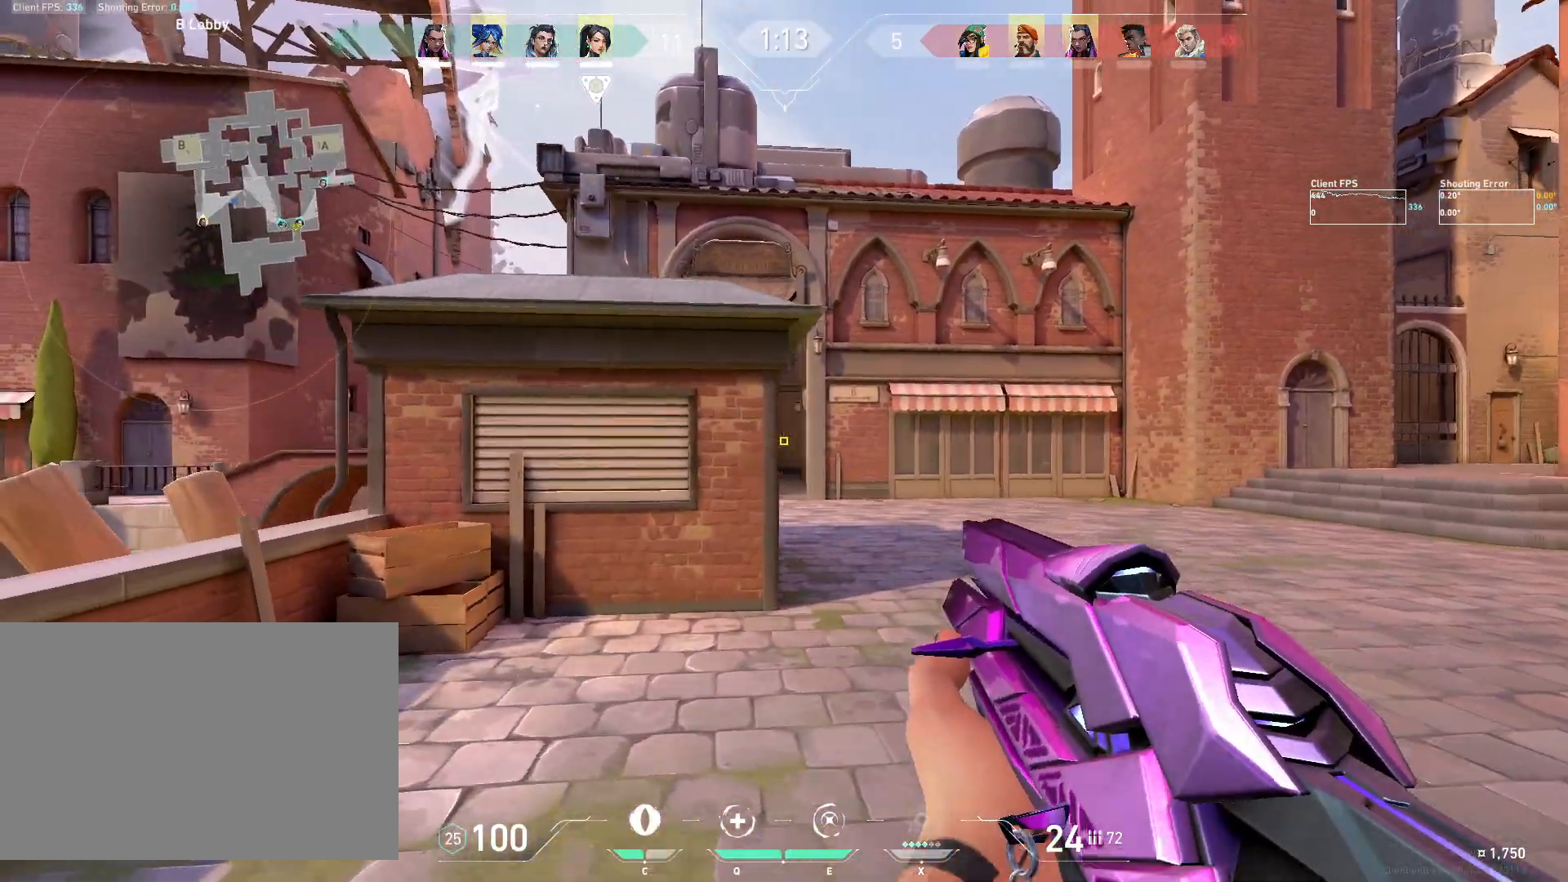
{"keys": ["a", "shift", "w"], "mouse": [], "events": []}
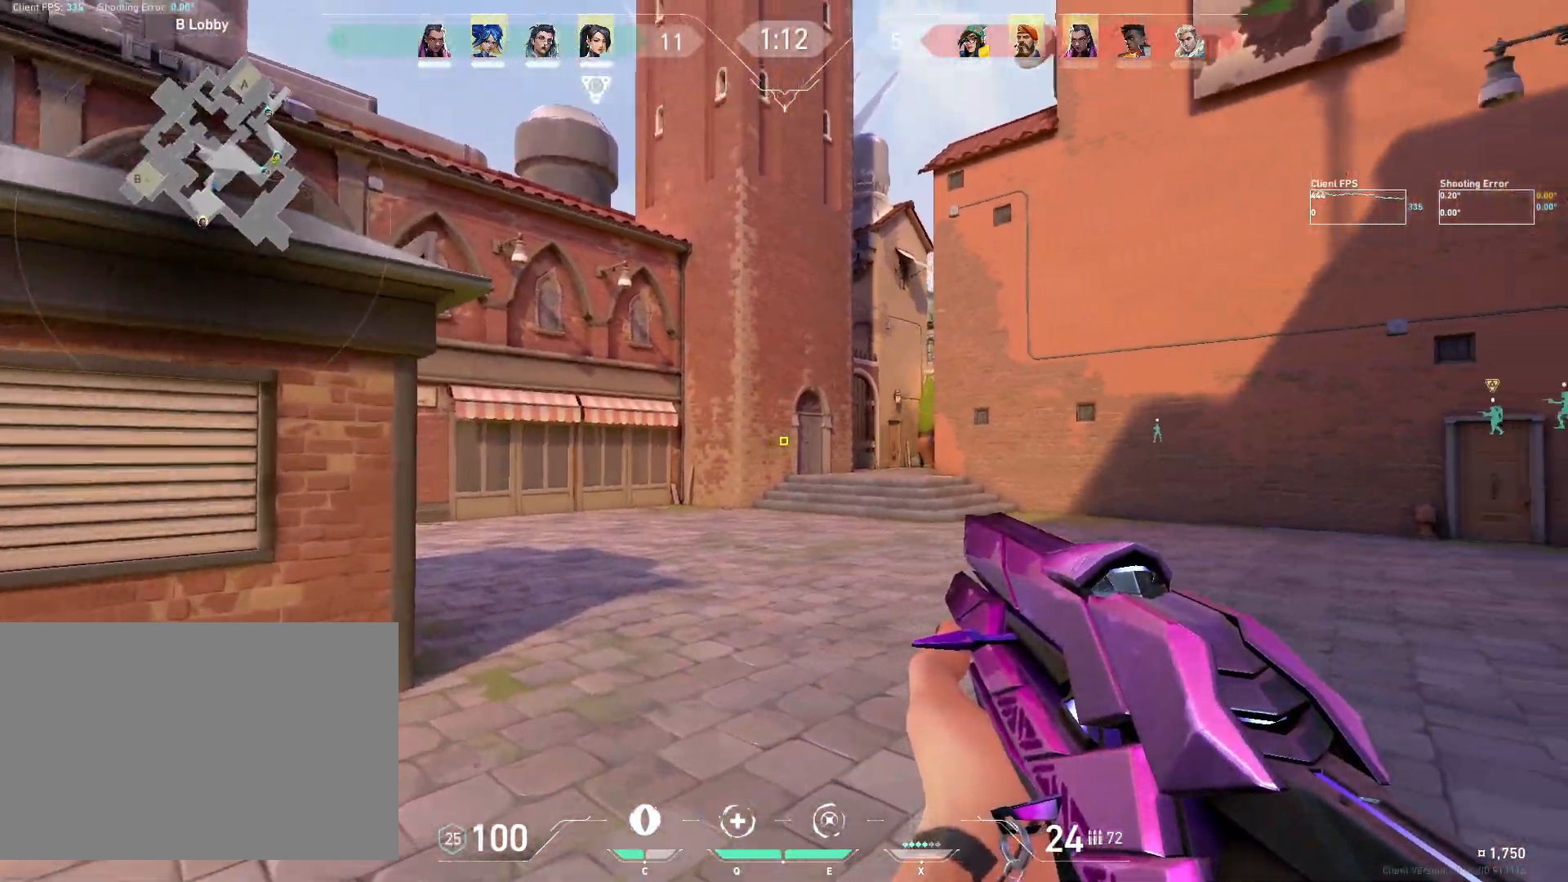
{"keys": ["a"], "mouse": [], "events": [[183, "a", "up"], [200, "shift", "up"], [217, "w", "up"], [367, "a", "down"]]}
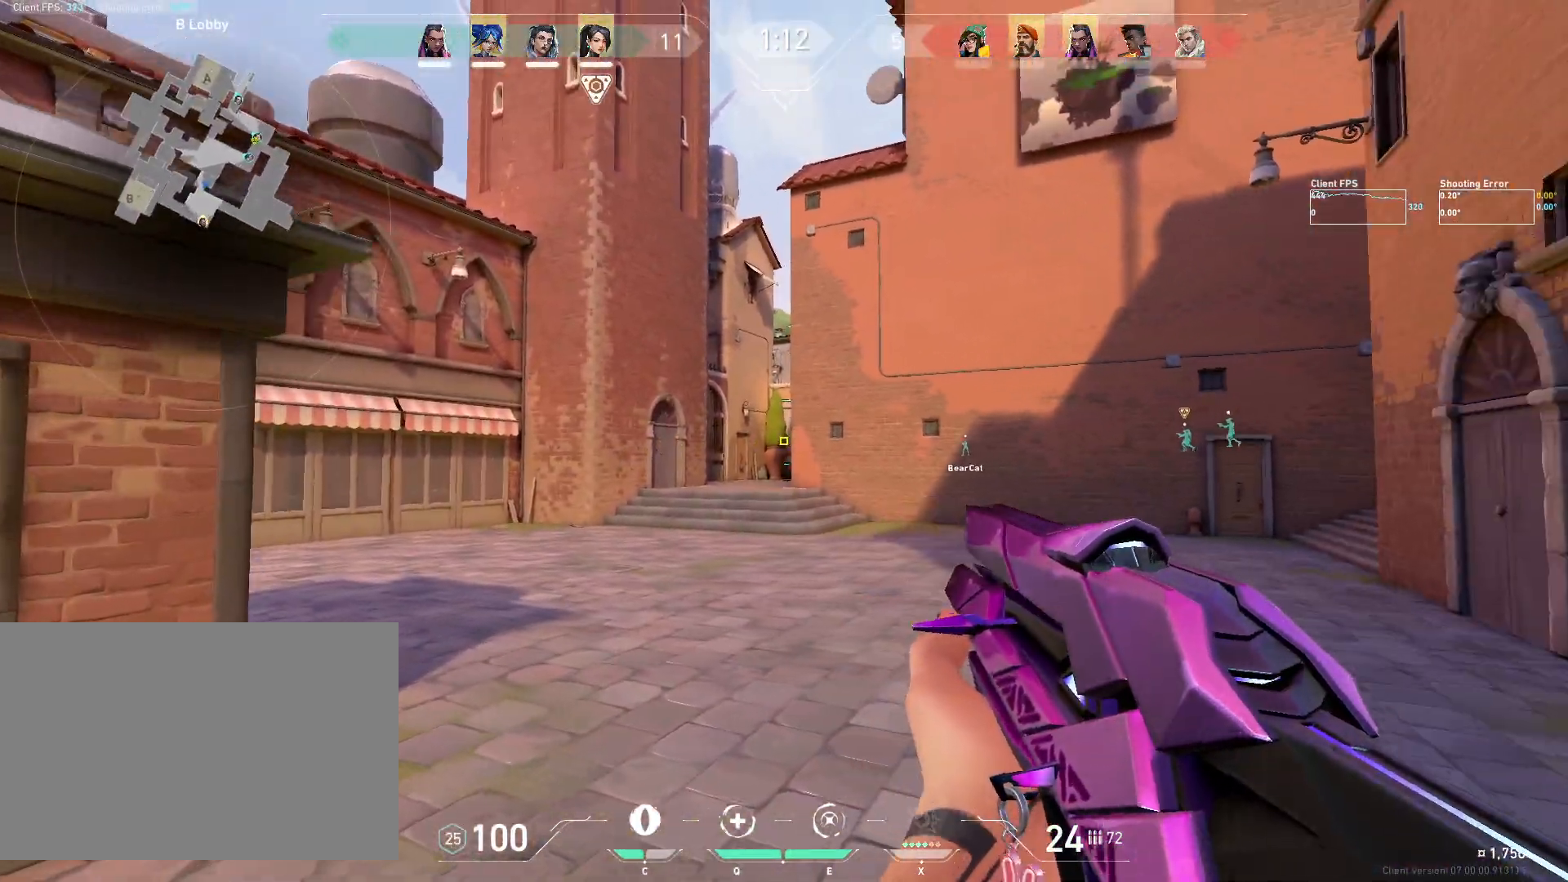
{"keys": ["a", "shift", "w"], "mouse": [], "events": [[83, "w", "down"], [150, "shift", "down"]]}
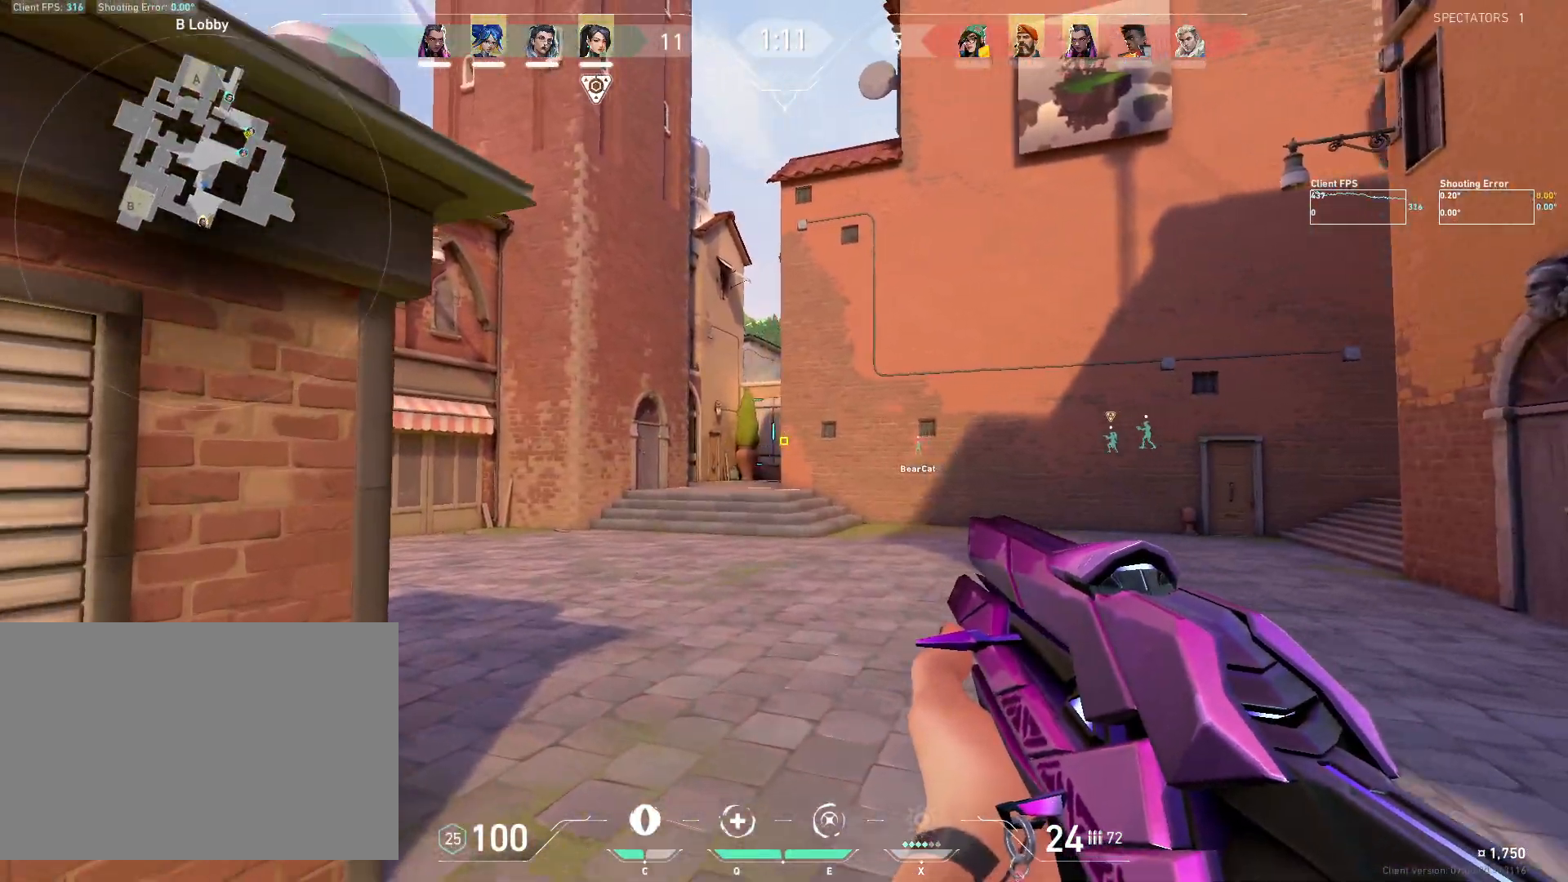
{"keys": ["w"], "mouse": [], "events": [[183, "a", "up"], [233, "shift", "up"], [233, "w", "up"], [483, "w", "down"]]}
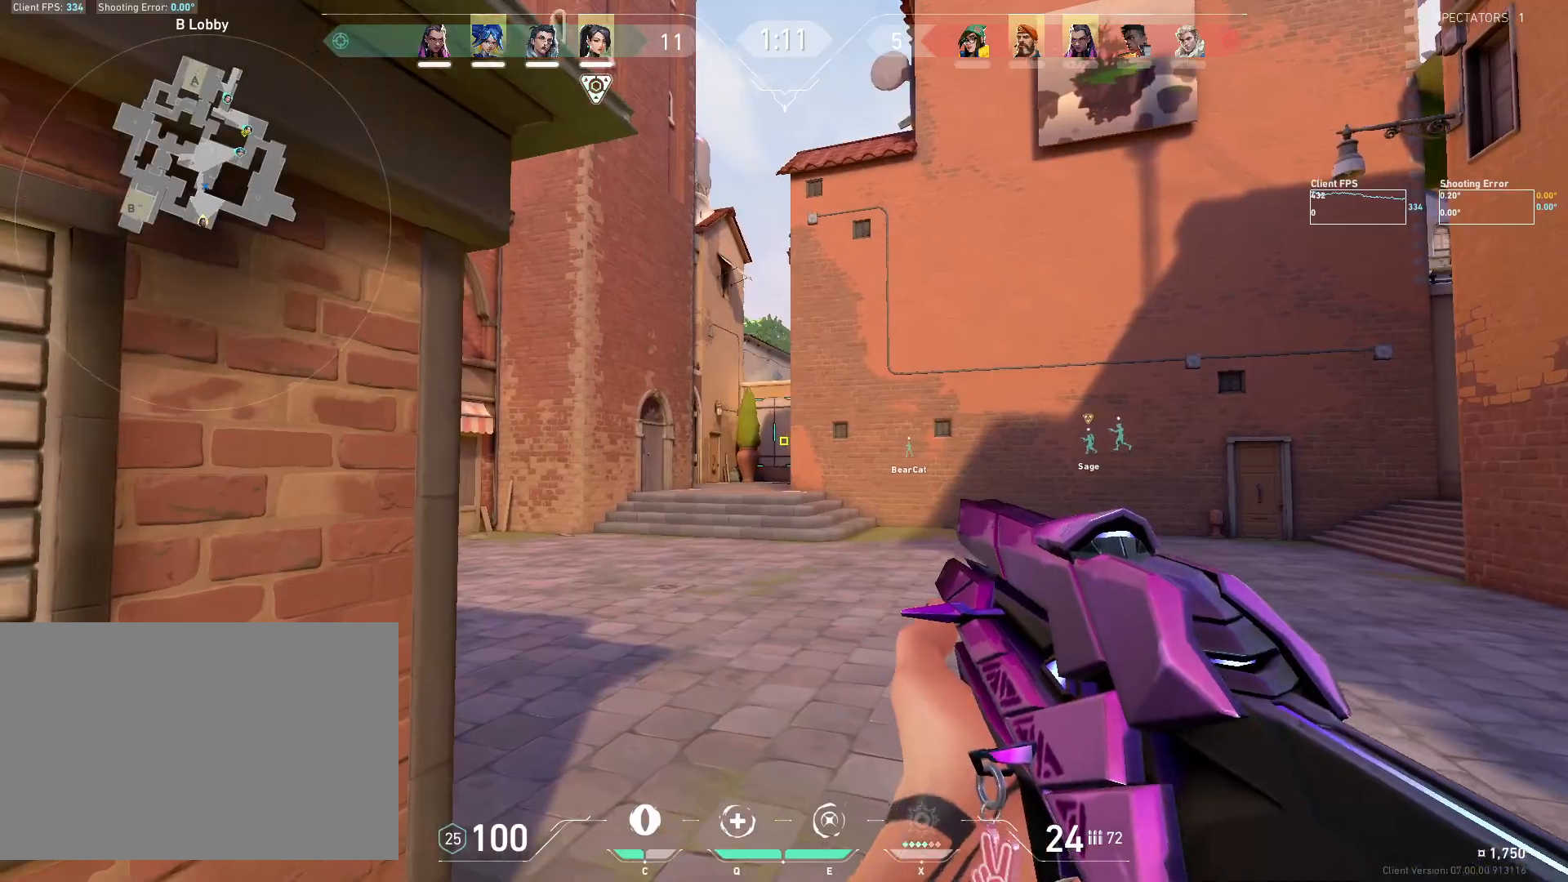
{"keys": ["d", "w"], "mouse": [], "events": [[383, "d", "down"]]}
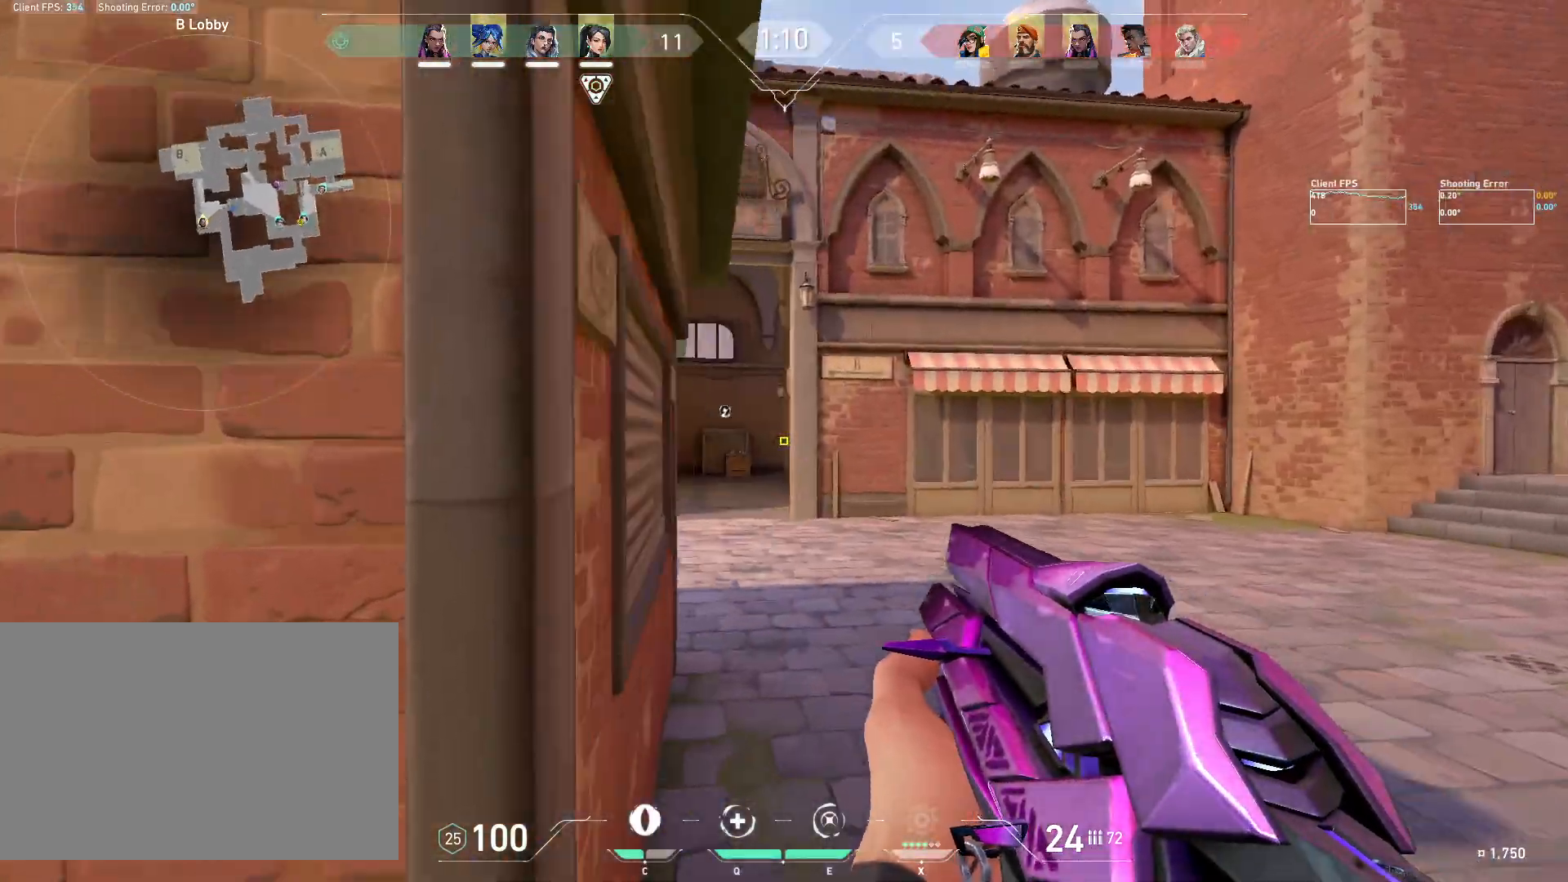
{"keys": ["w"], "mouse": [], "events": [[33, "shift", "down"], [83, "d", "up"], [233, "d", "down"], [417, "d", "up"], [483, "shift", "up"]]}
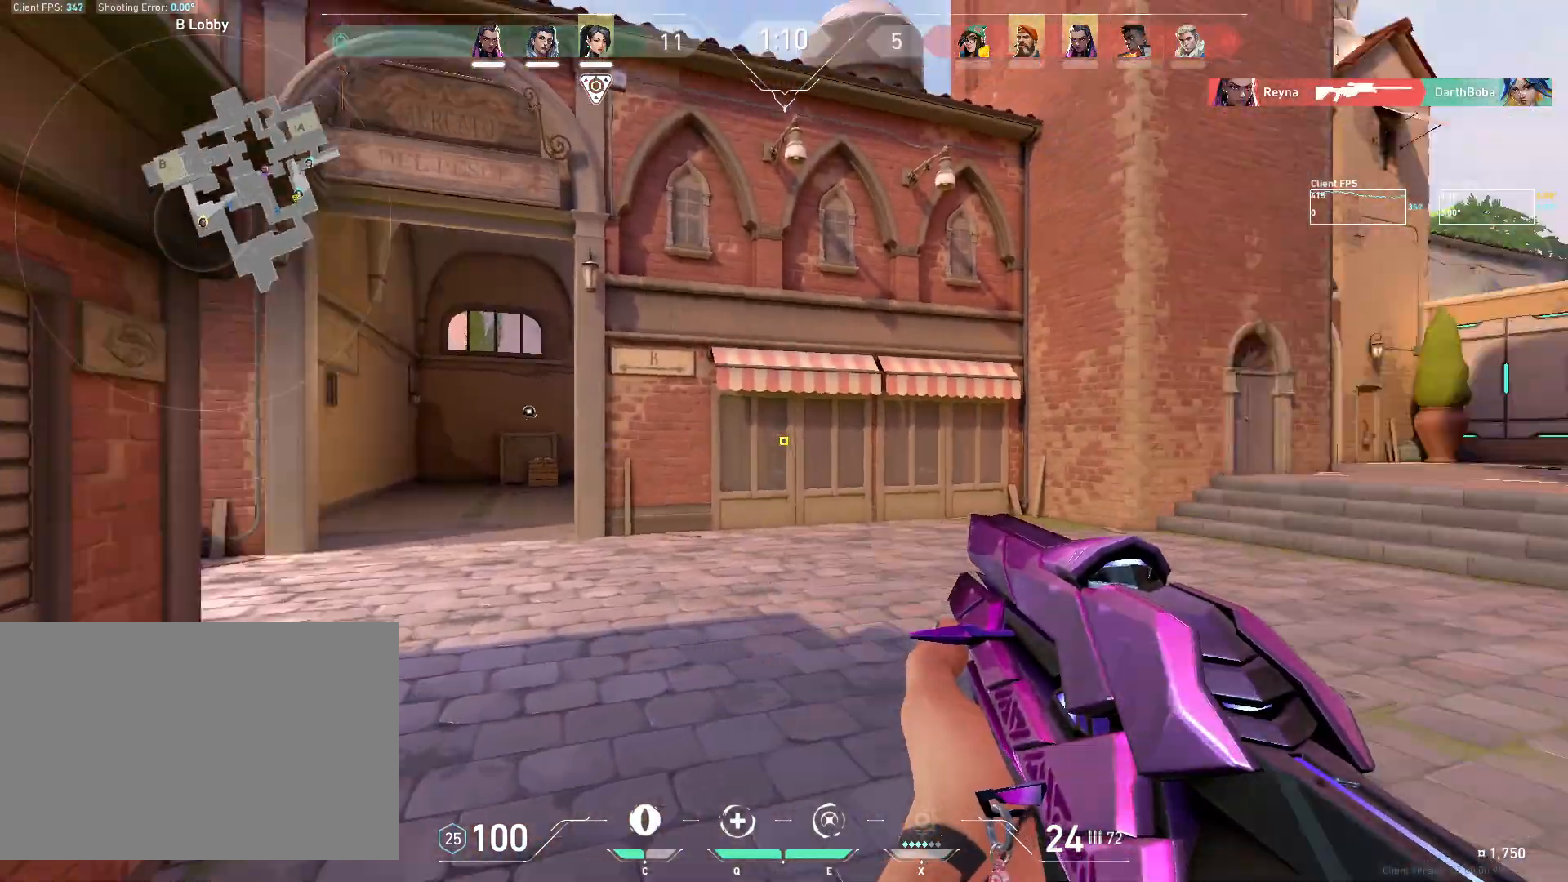
{"keys": ["a"], "mouse": [], "events": [[17, "w", "up"], [150, "a", "down"]]}
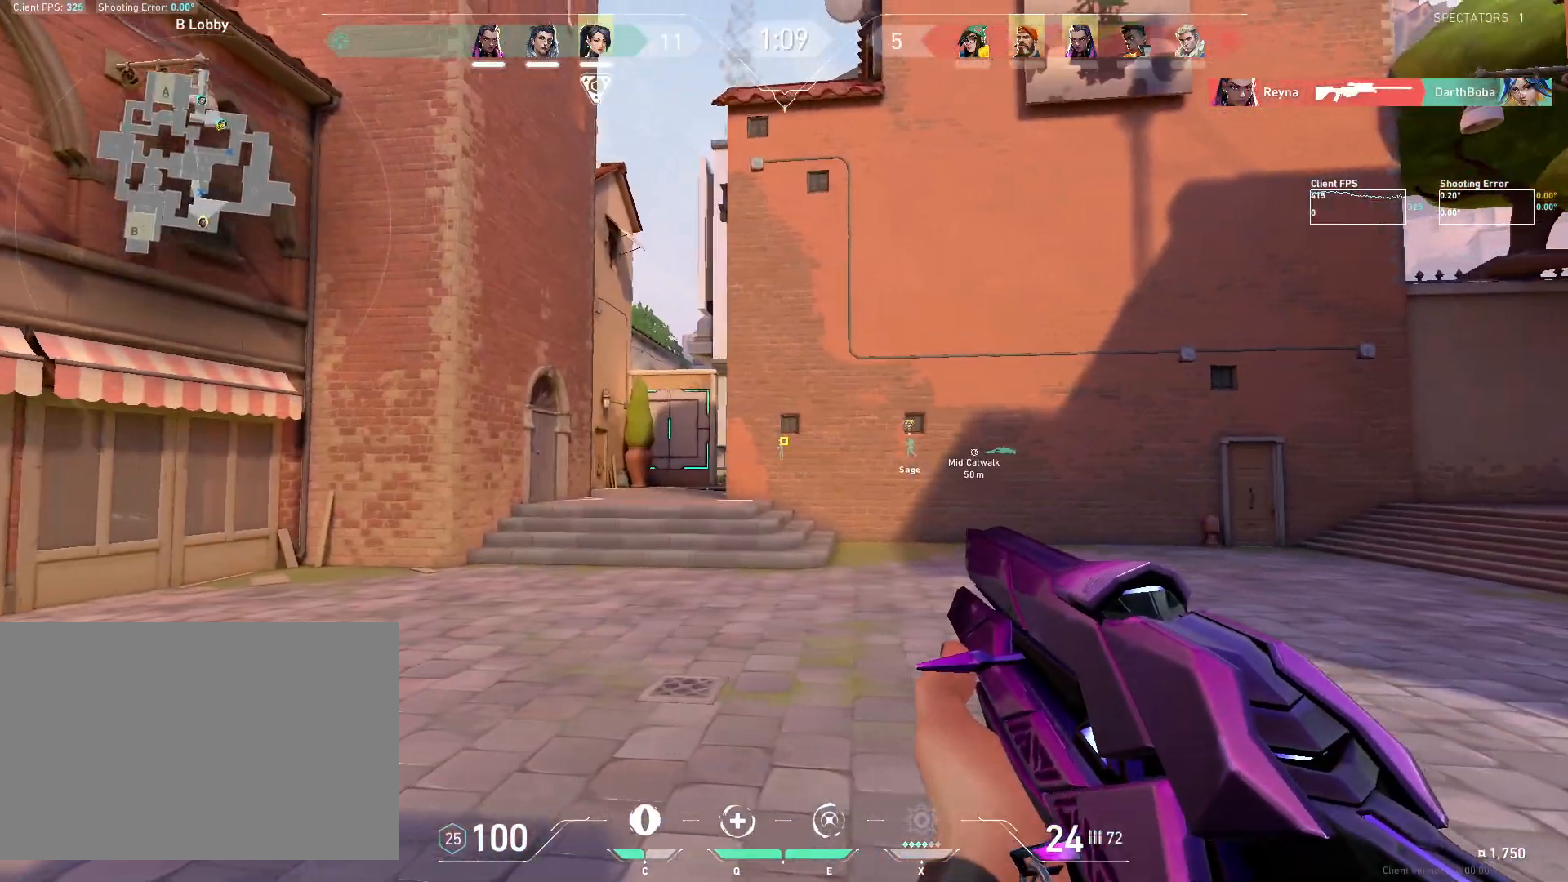
{"keys": ["a", "shift", "w"], "mouse": [], "events": [[167, "shift", "down"], [417, "w", "down"]]}
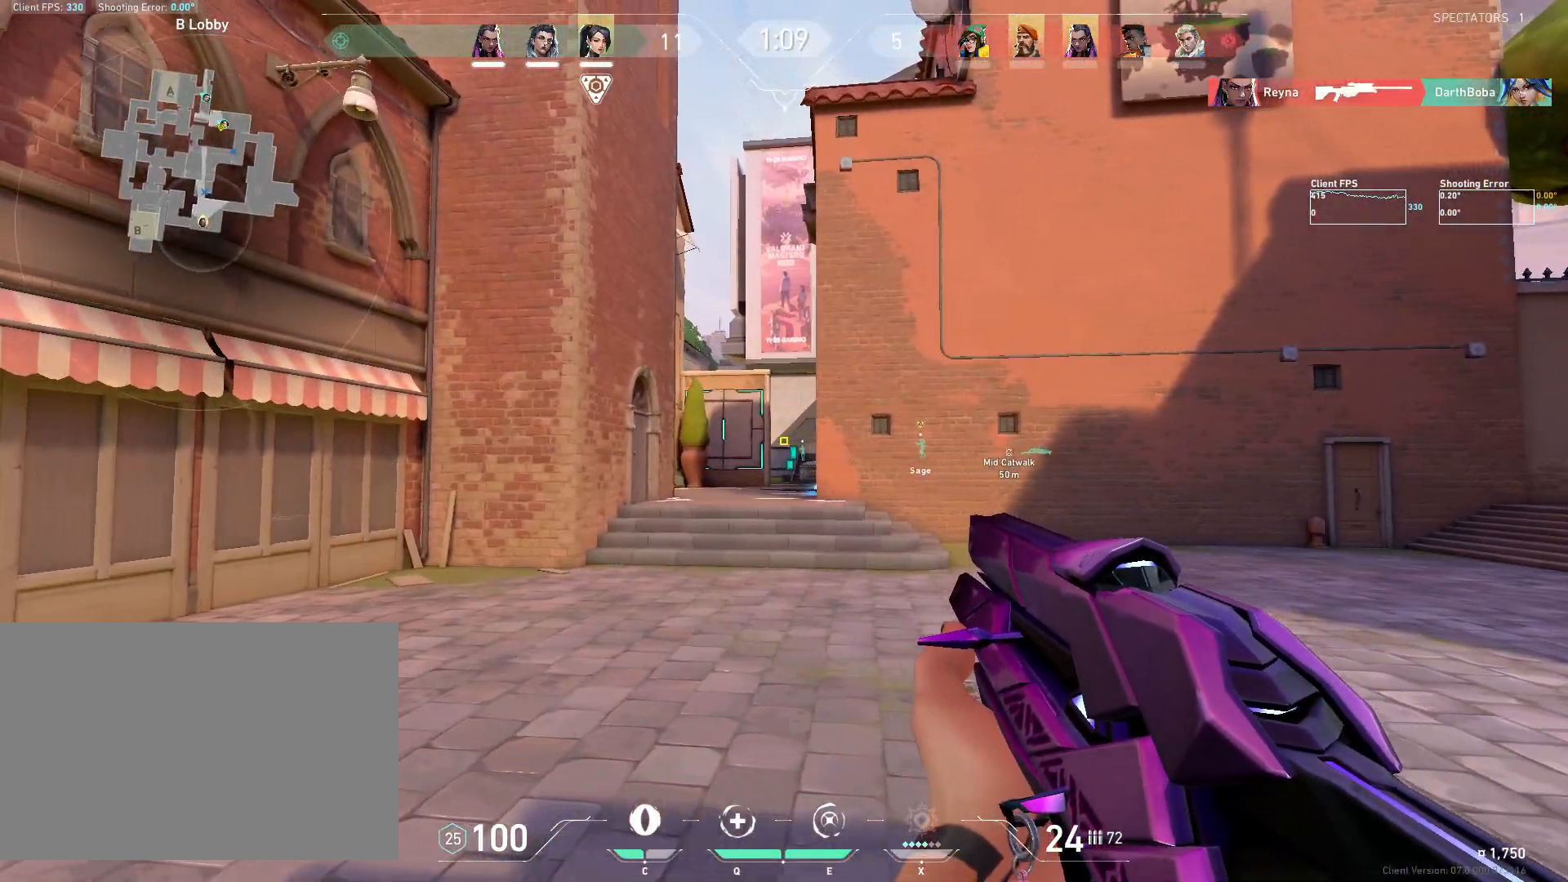
{"keys": ["a", "shift", "w"], "mouse": [], "events": []}
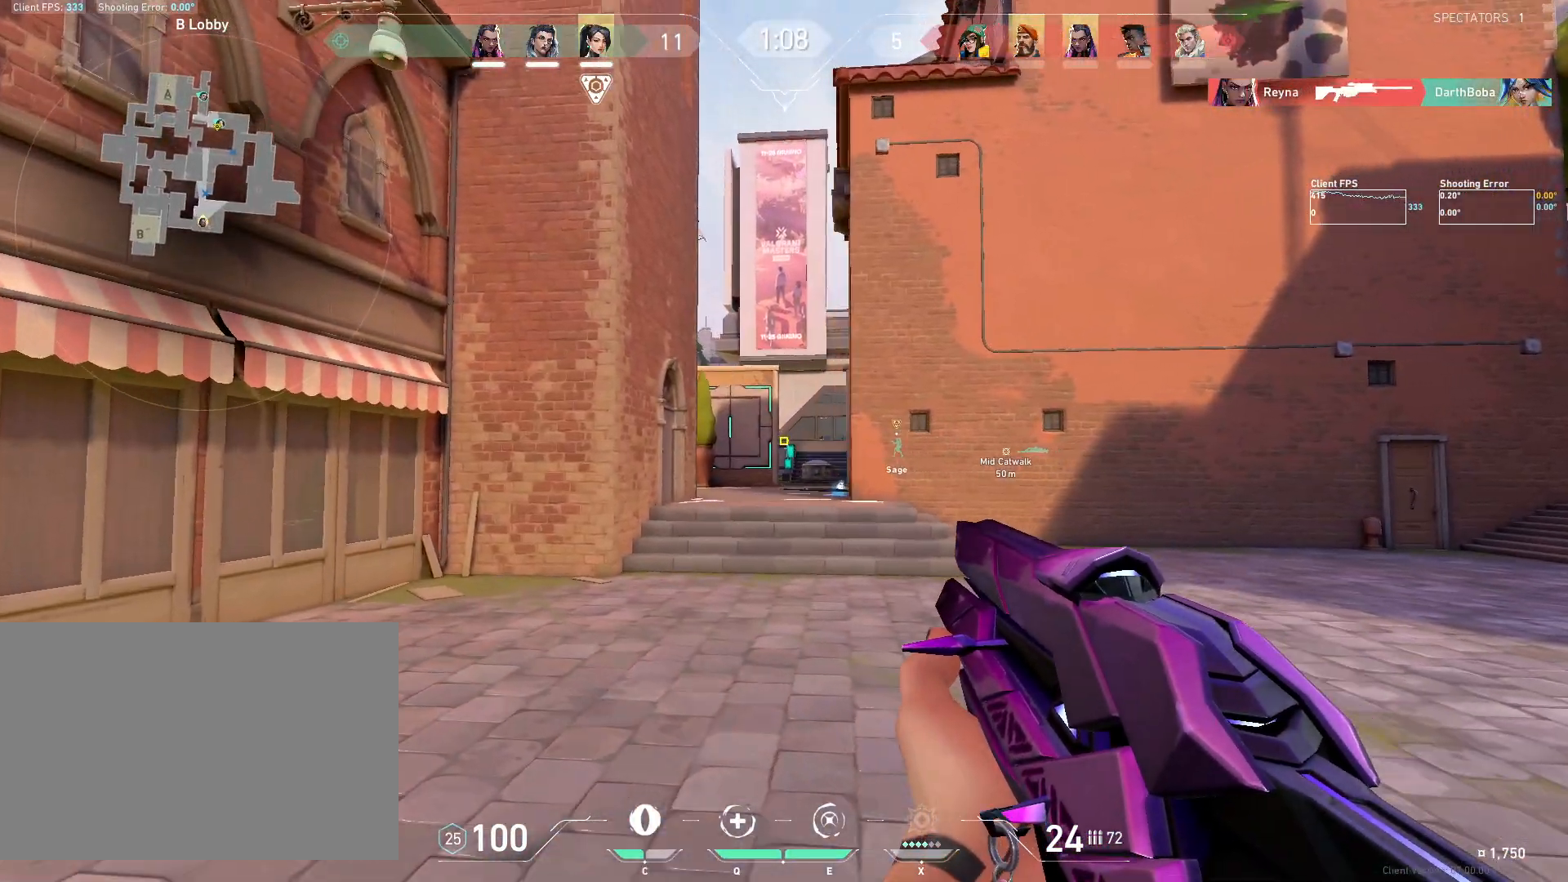
{"keys": ["a", "shift", "w"], "mouse": [], "events": []}
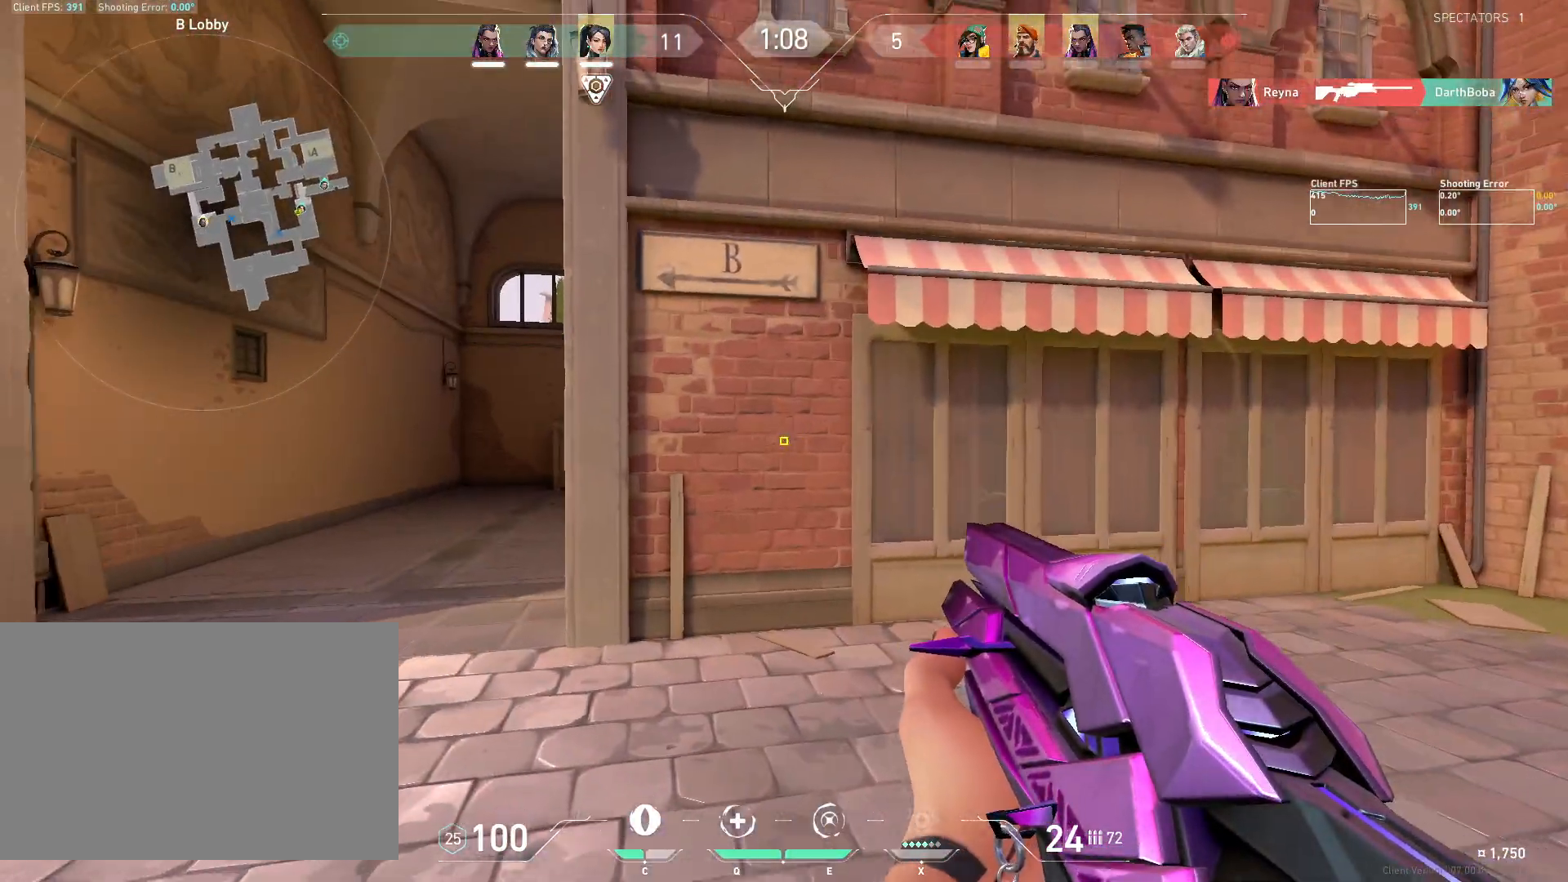
{"keys": ["a", "shift", "w"], "mouse": [], "events": []}
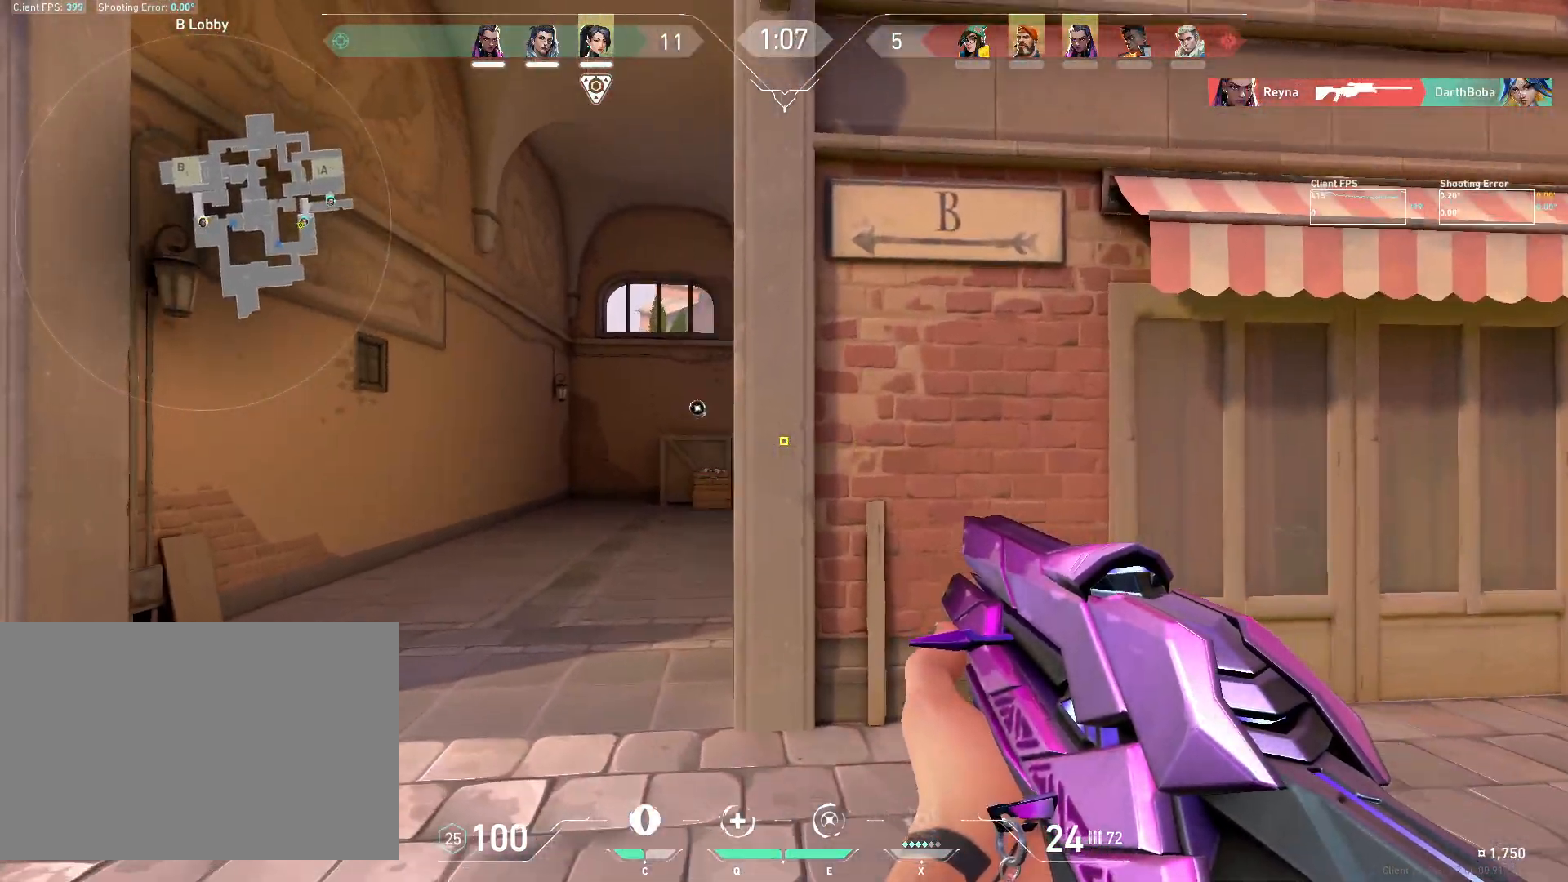
{"keys": ["a", "shift", "w"], "mouse": [], "events": []}